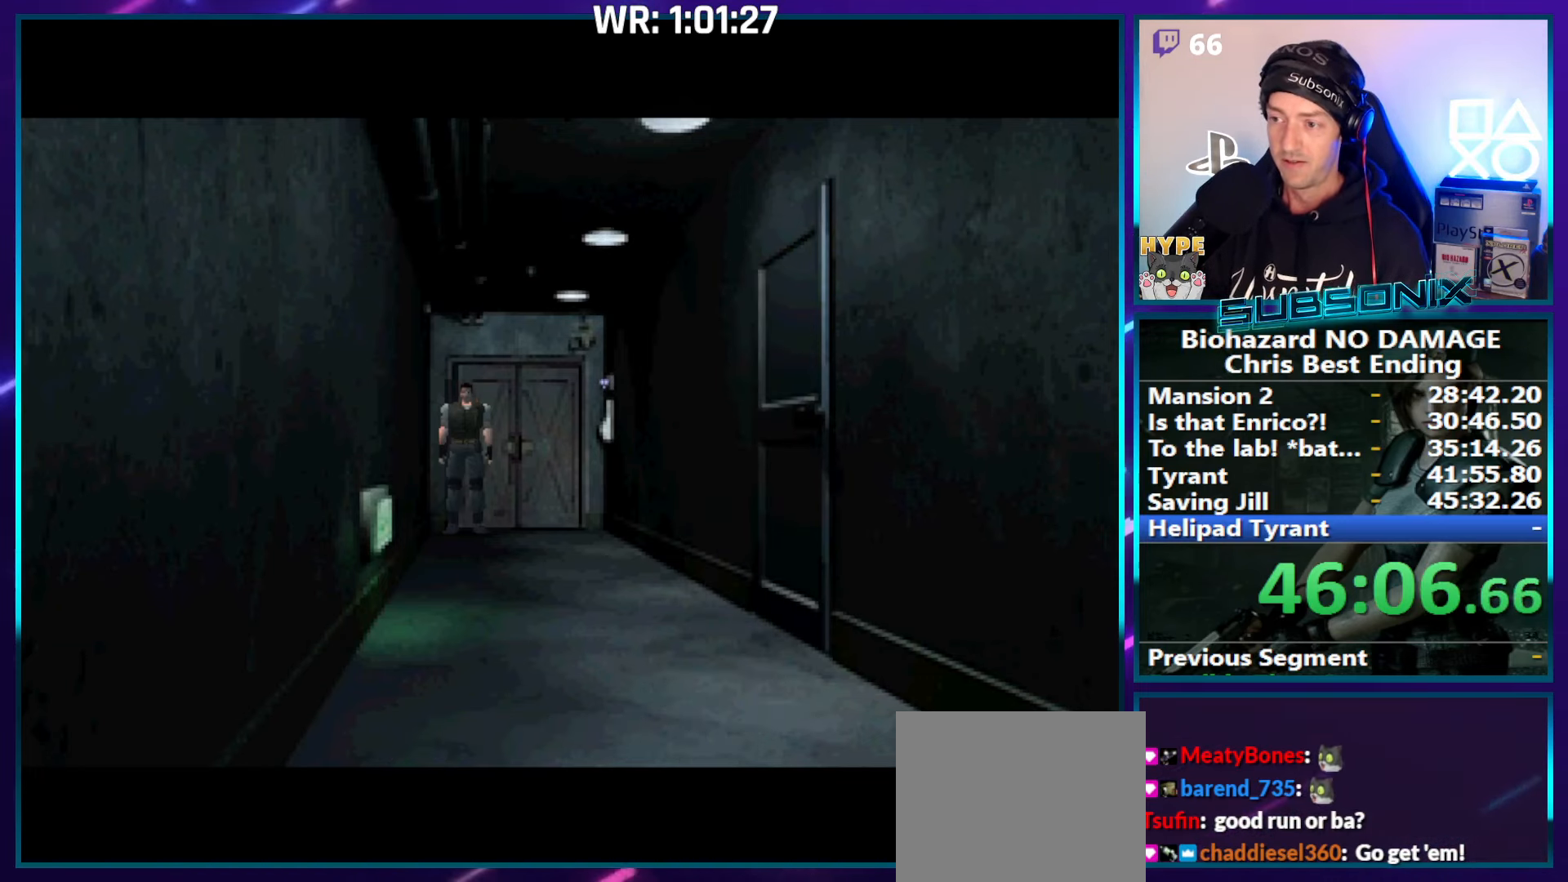
Gameplay with a controller (PlayStation layout); each line is a JSON object with the inputs held at the frame after it. "events" lists button and stick changes between this image and that frame as [ms after this image, input, new state], when the widget could be followed in between. Not read: L3 R3 left_stick.
{"buttons": ["SQUARE", "DPAD_UP"], "right_stick": "center", "events": []}
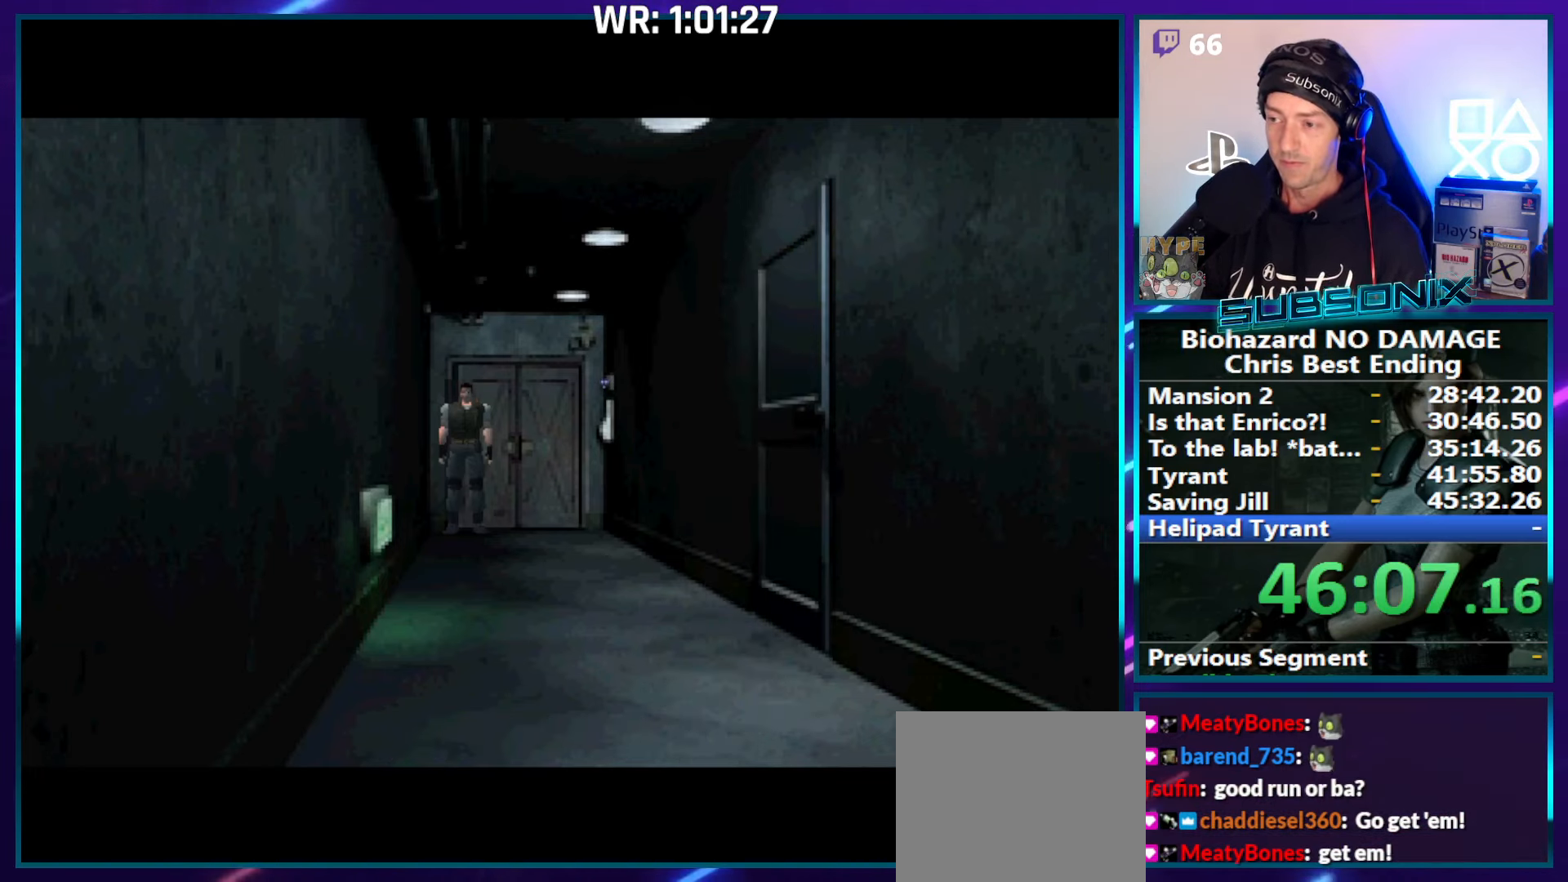
{"buttons": ["SQUARE", "DPAD_UP"], "right_stick": "center", "events": []}
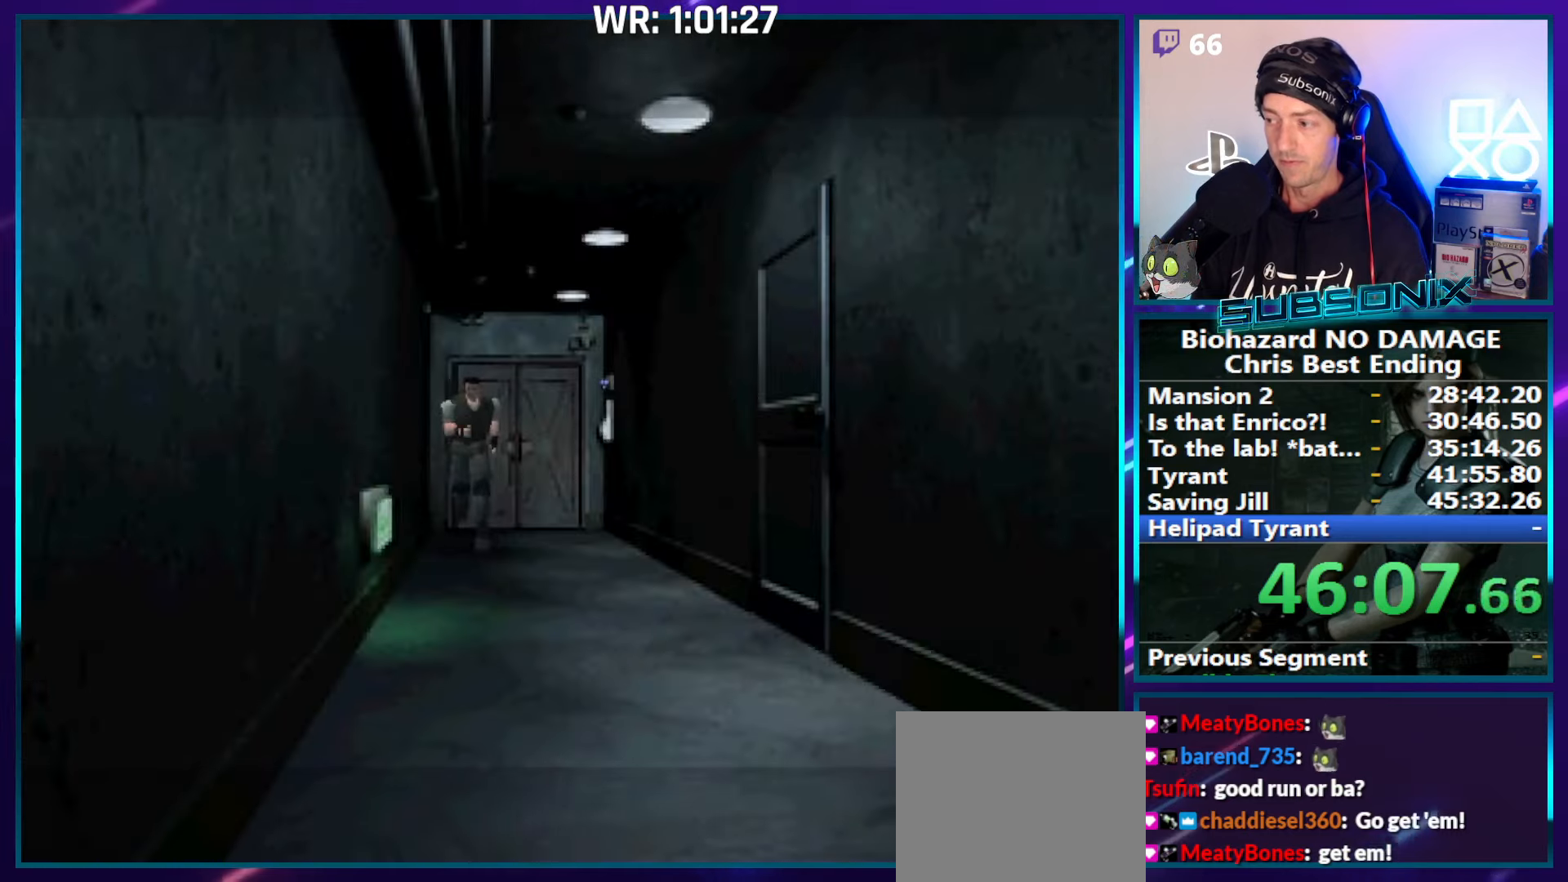
{"buttons": ["SQUARE", "DPAD_UP"], "right_stick": "center", "events": []}
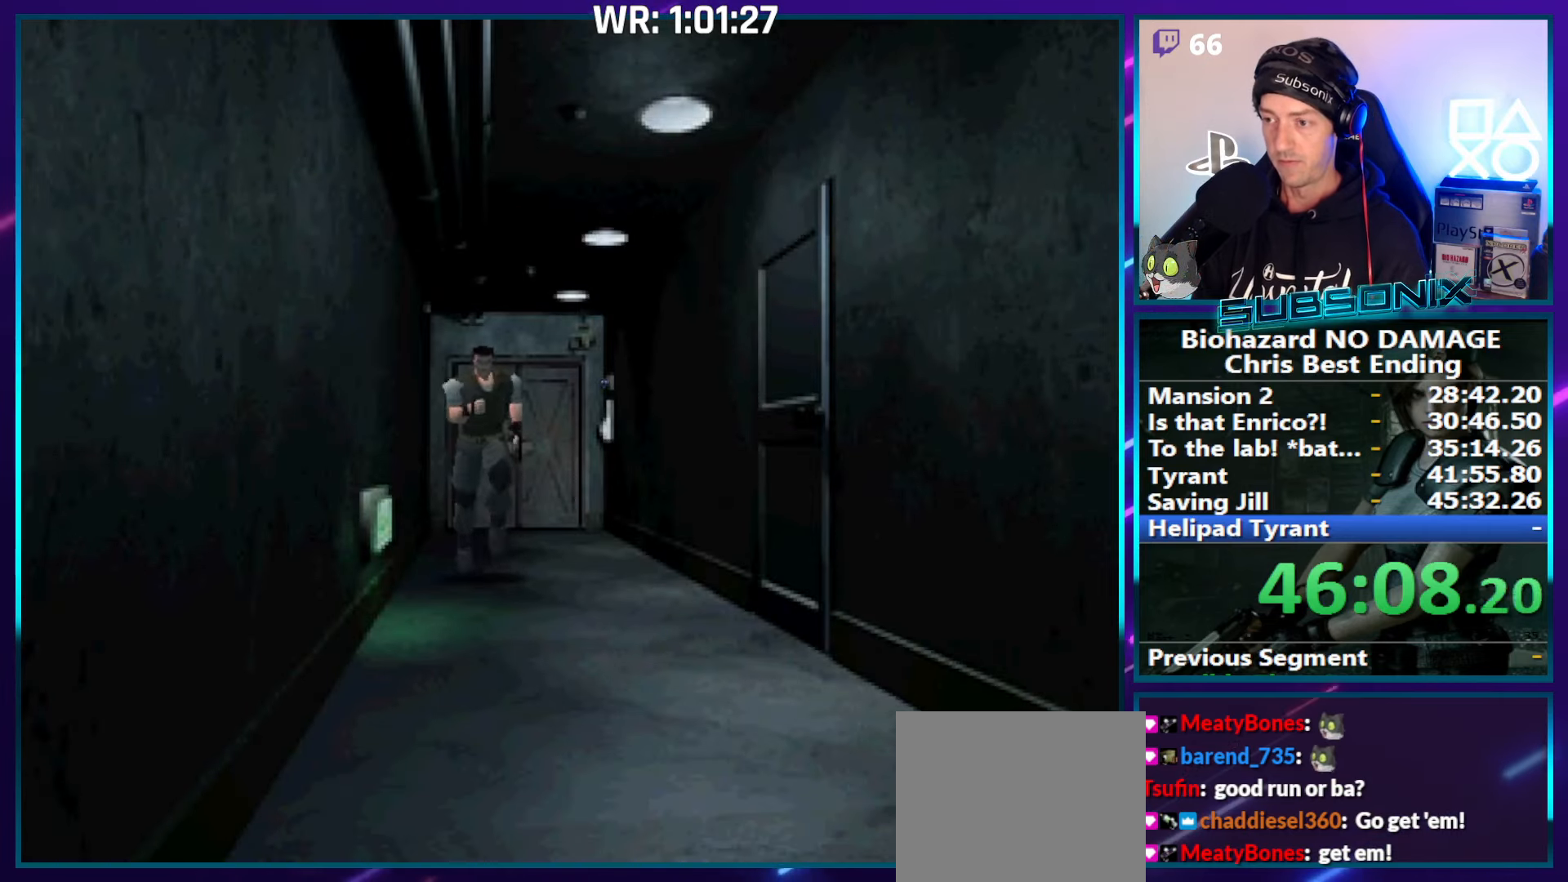
{"buttons": ["SQUARE", "DPAD_UP"], "right_stick": "center", "events": []}
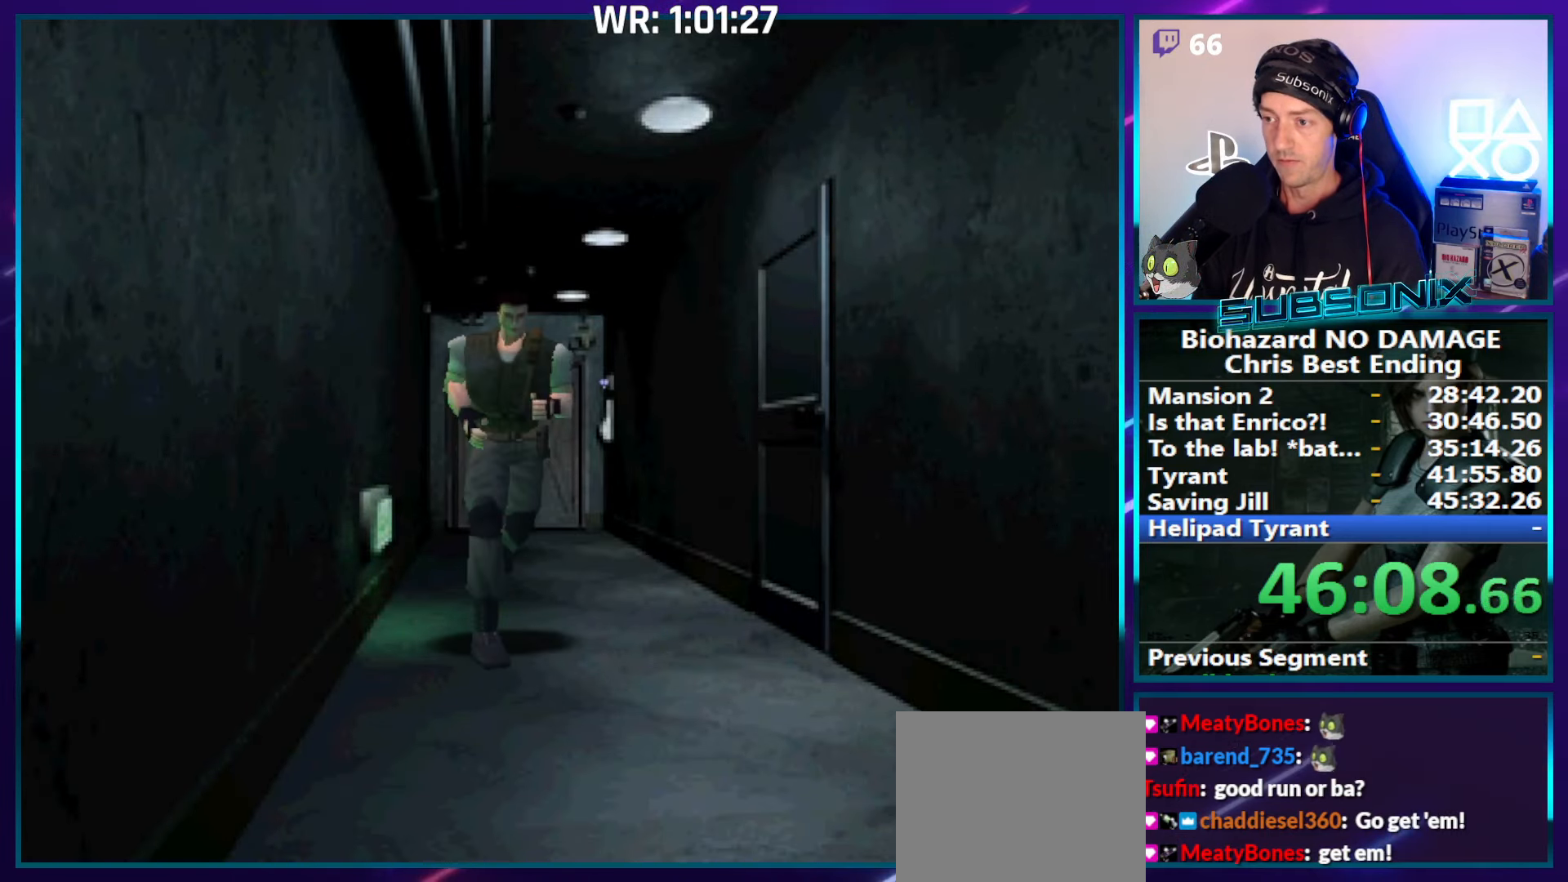
{"buttons": ["SQUARE", "DPAD_UP"], "right_stick": "center", "events": []}
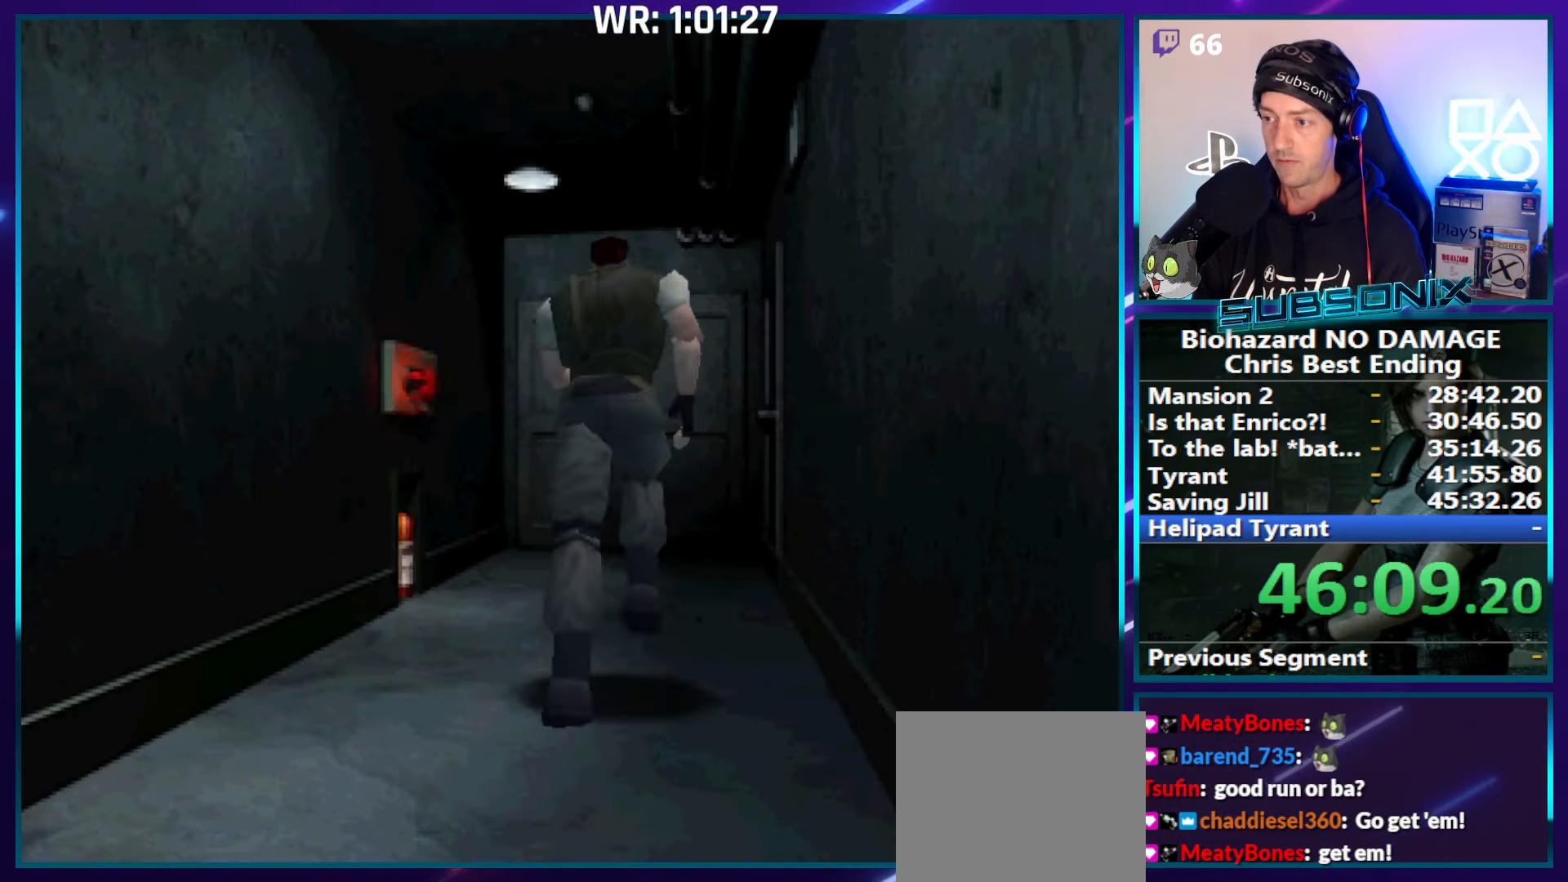
{"buttons": ["SQUARE", "DPAD_UP"], "right_stick": "center", "events": []}
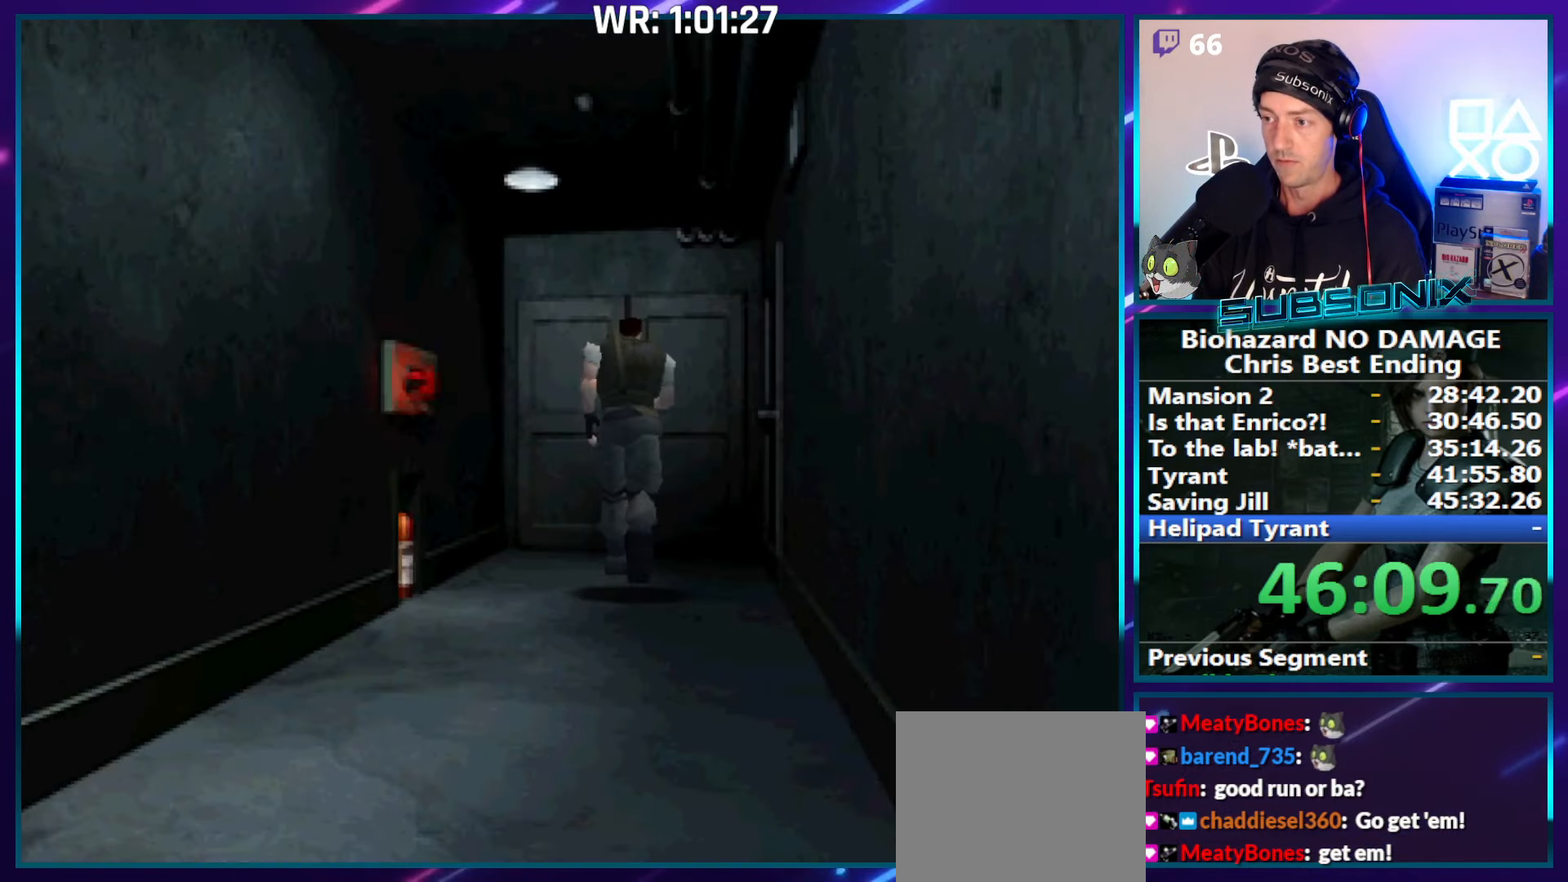
{"buttons": ["CROSS", "SQUARE", "DPAD_UP"], "right_stick": "center", "events": [[366, "CROSS", "down"]]}
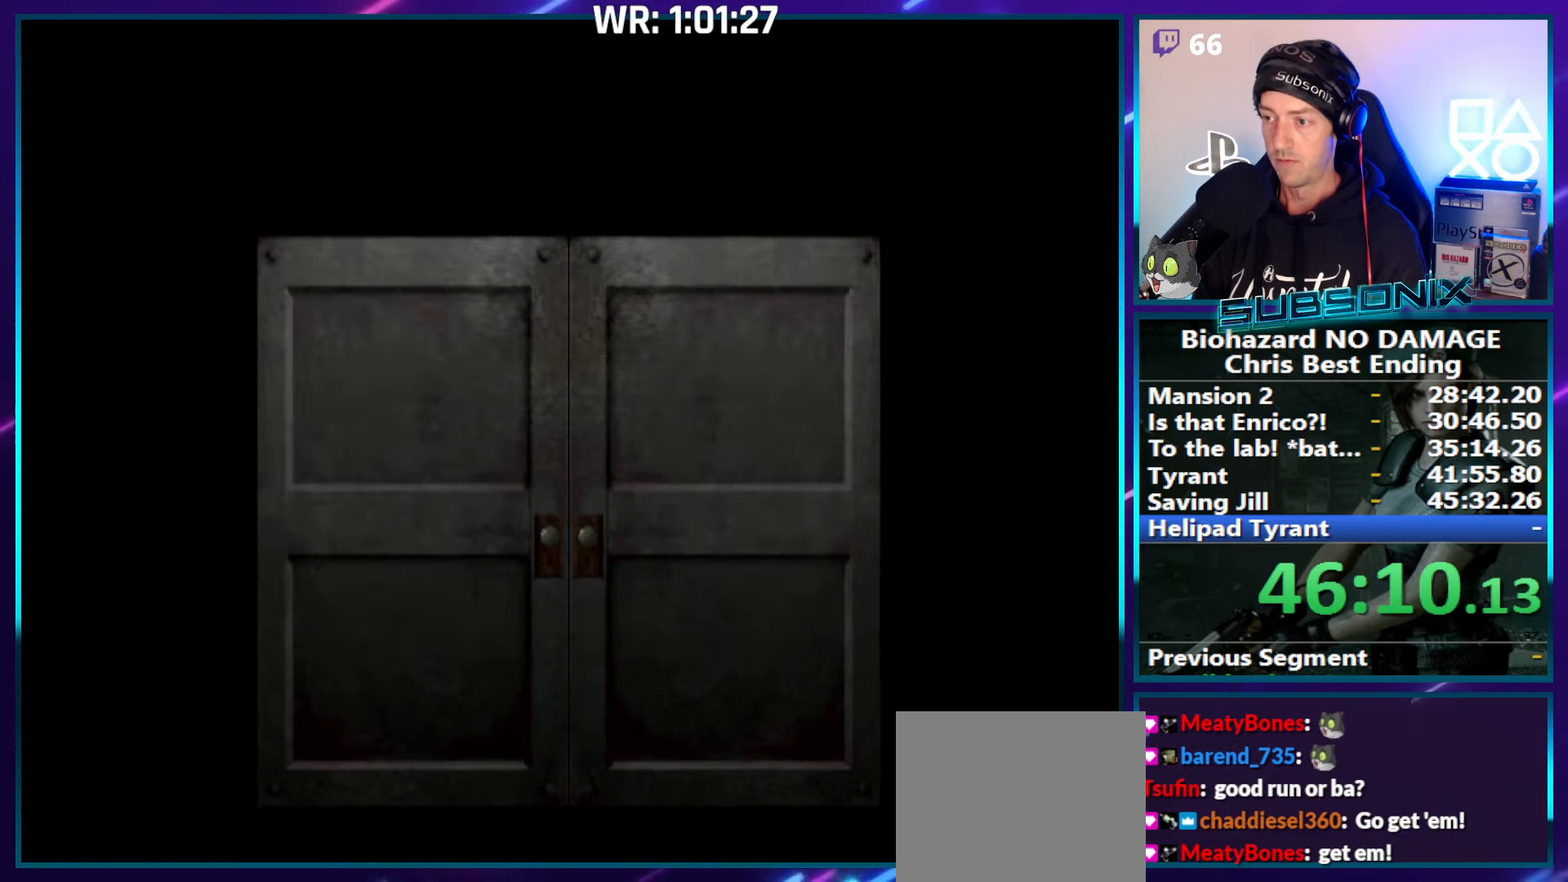
{"buttons": ["SQUARE", "DPAD_LEFT"], "right_stick": "center", "events": [[16, "CROSS", "up"], [83, "CROSS", "down"], [100, "DPAD_LEFT", "down"], [100, "DPAD_UP", "up"], [216, "CROSS", "up"], [266, "CROSS", "down"], [400, "CROSS", "up"]]}
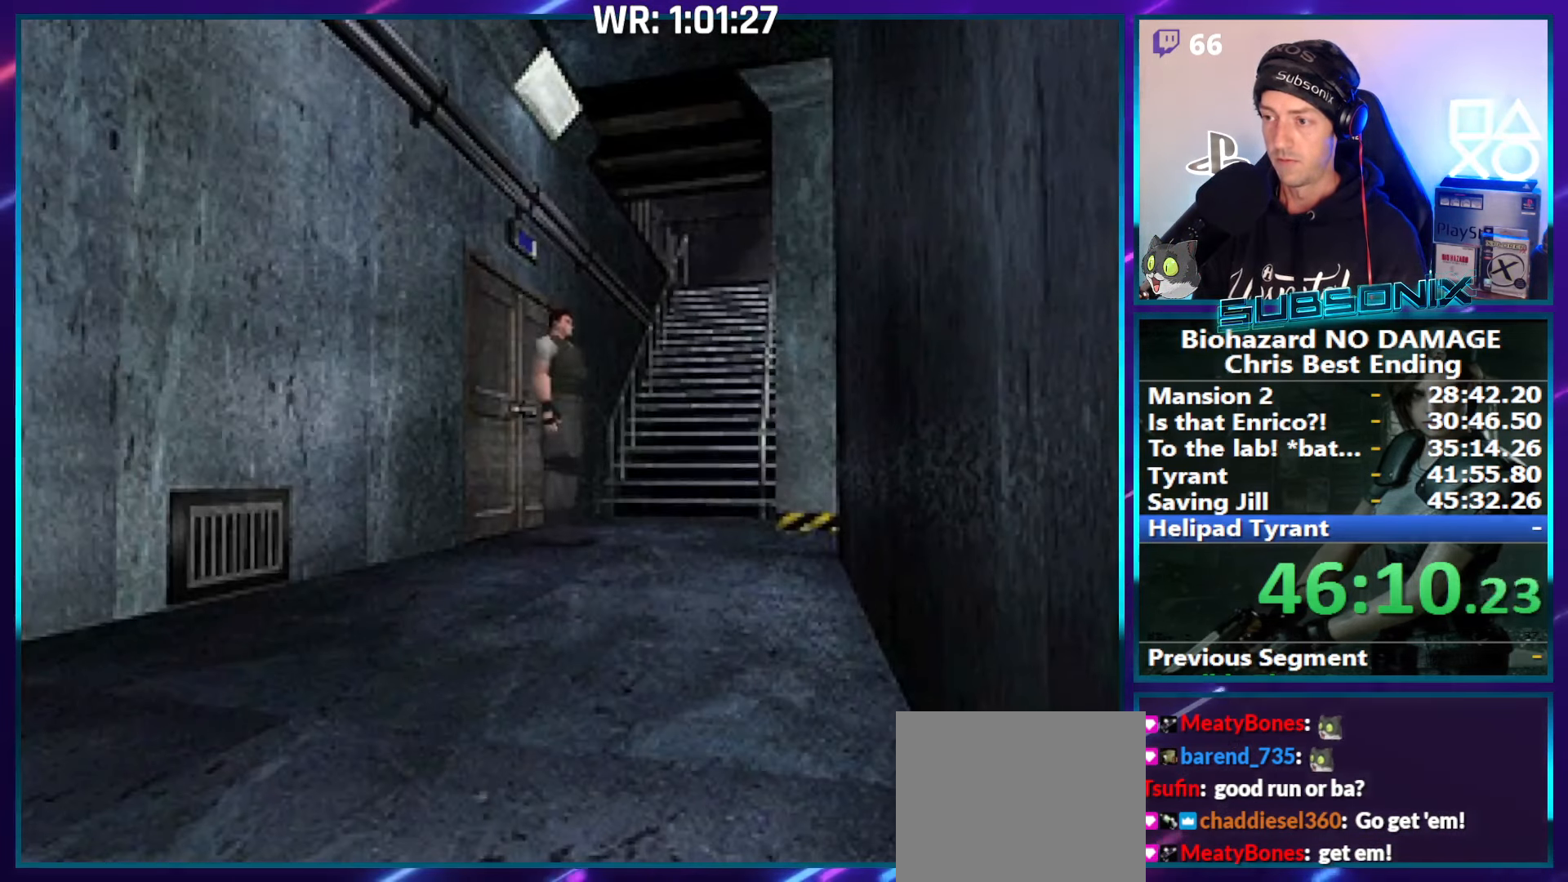
{"buttons": ["SQUARE", "DPAD_UP"], "right_stick": "center", "events": [[300, "DPAD_UP", "down"], [333, "DPAD_LEFT", "up"]]}
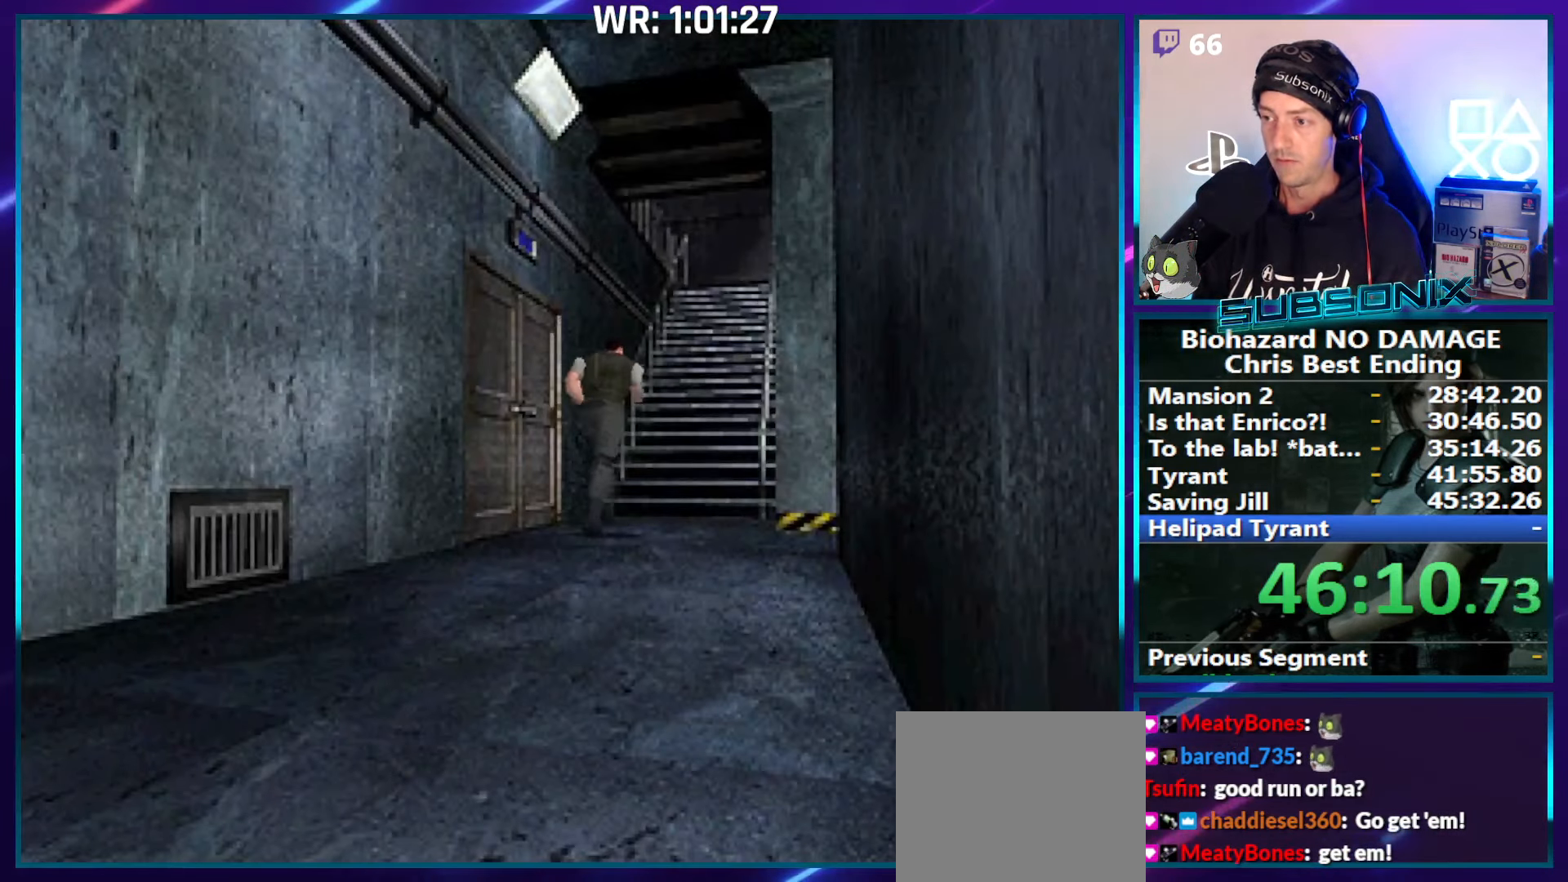
{"buttons": ["CROSS", "SQUARE", "DPAD_UP", "DPAD_LEFT"], "right_stick": "center", "events": [[416, "CROSS", "down"], [433, "DPAD_LEFT", "down"]]}
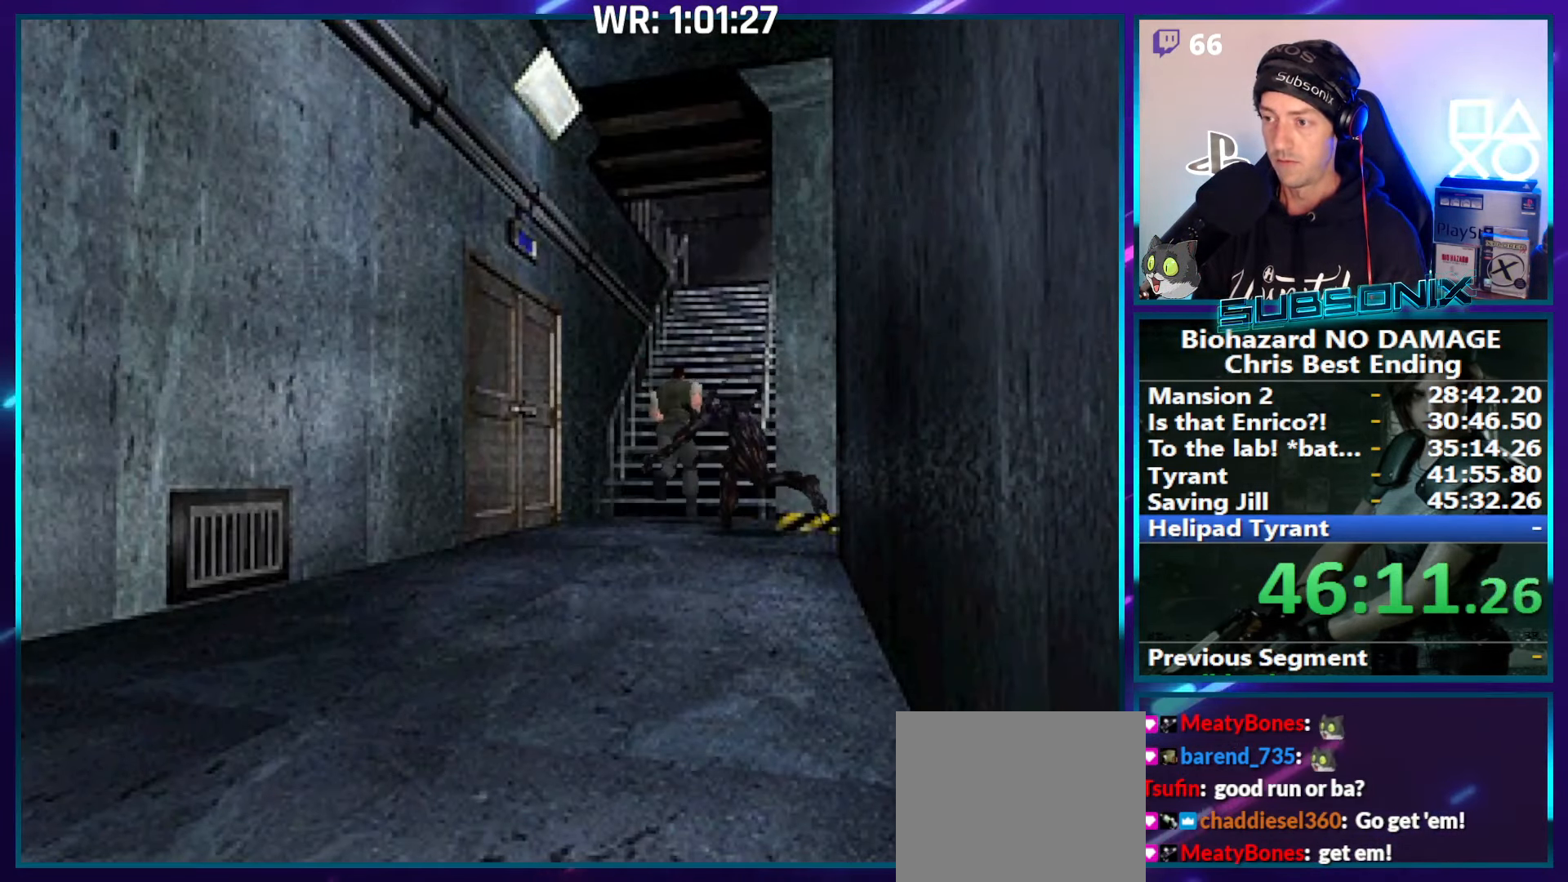
{"buttons": ["CROSS", "SQUARE", "DPAD_UP", "DPAD_LEFT"], "right_stick": "center", "events": [[33, "DPAD_LEFT", "up"], [50, "CROSS", "up"], [100, "CROSS", "down"], [216, "DPAD_LEFT", "down"], [250, "CROSS", "up"], [250, "DPAD_LEFT", "up"], [316, "CROSS", "down"], [383, "DPAD_LEFT", "down"], [433, "CROSS", "up"], [483, "CROSS", "down"]]}
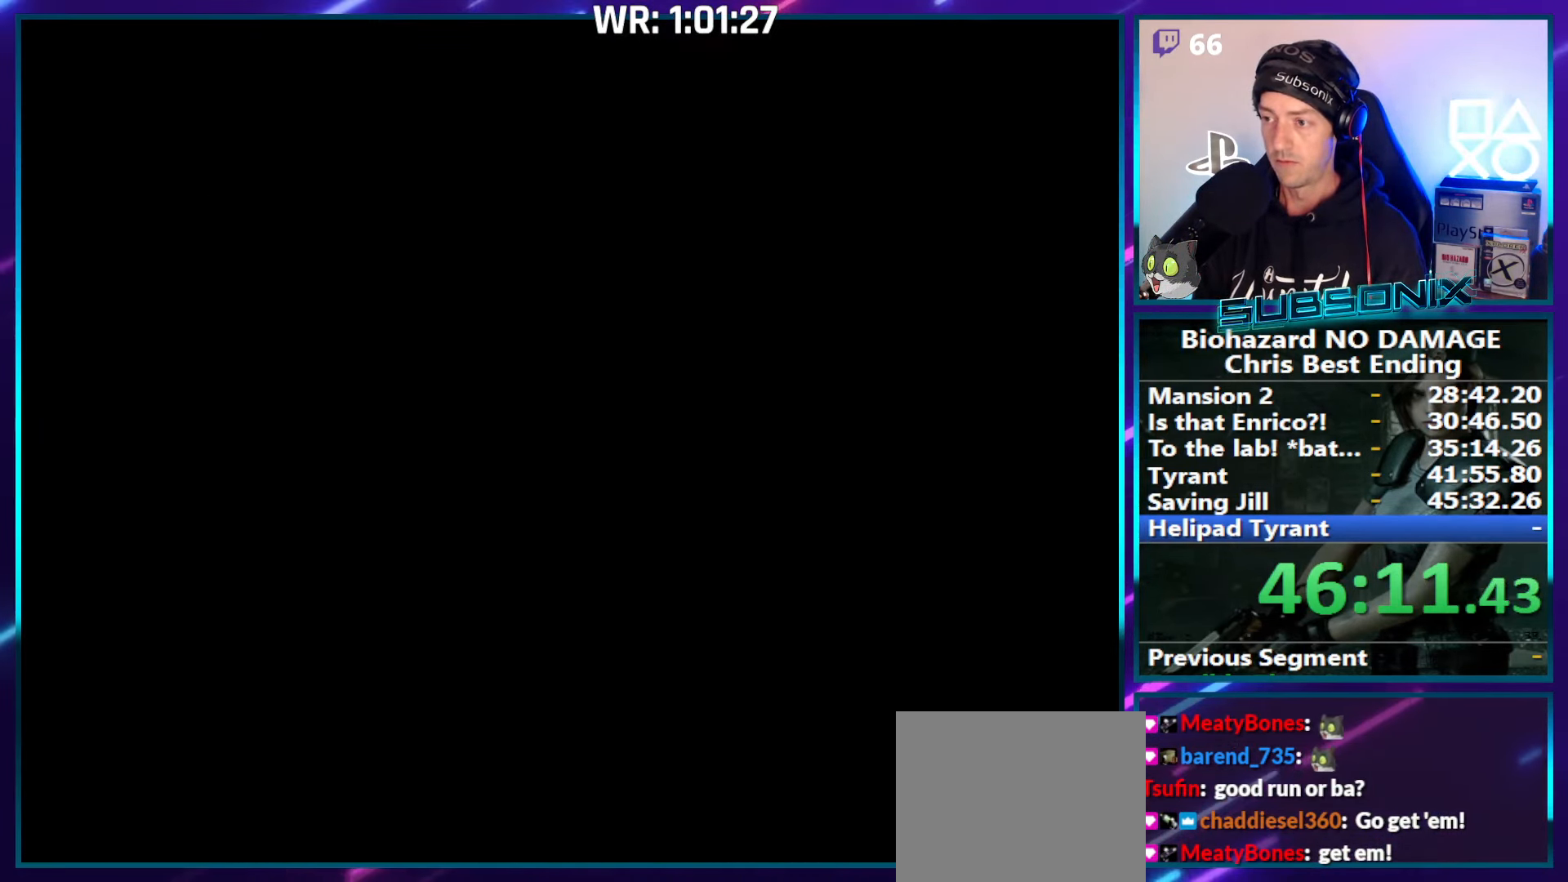
{"buttons": ["SQUARE", "DPAD_UP", "DPAD_LEFT"], "right_stick": "center", "events": [[100, "CROSS", "up"]]}
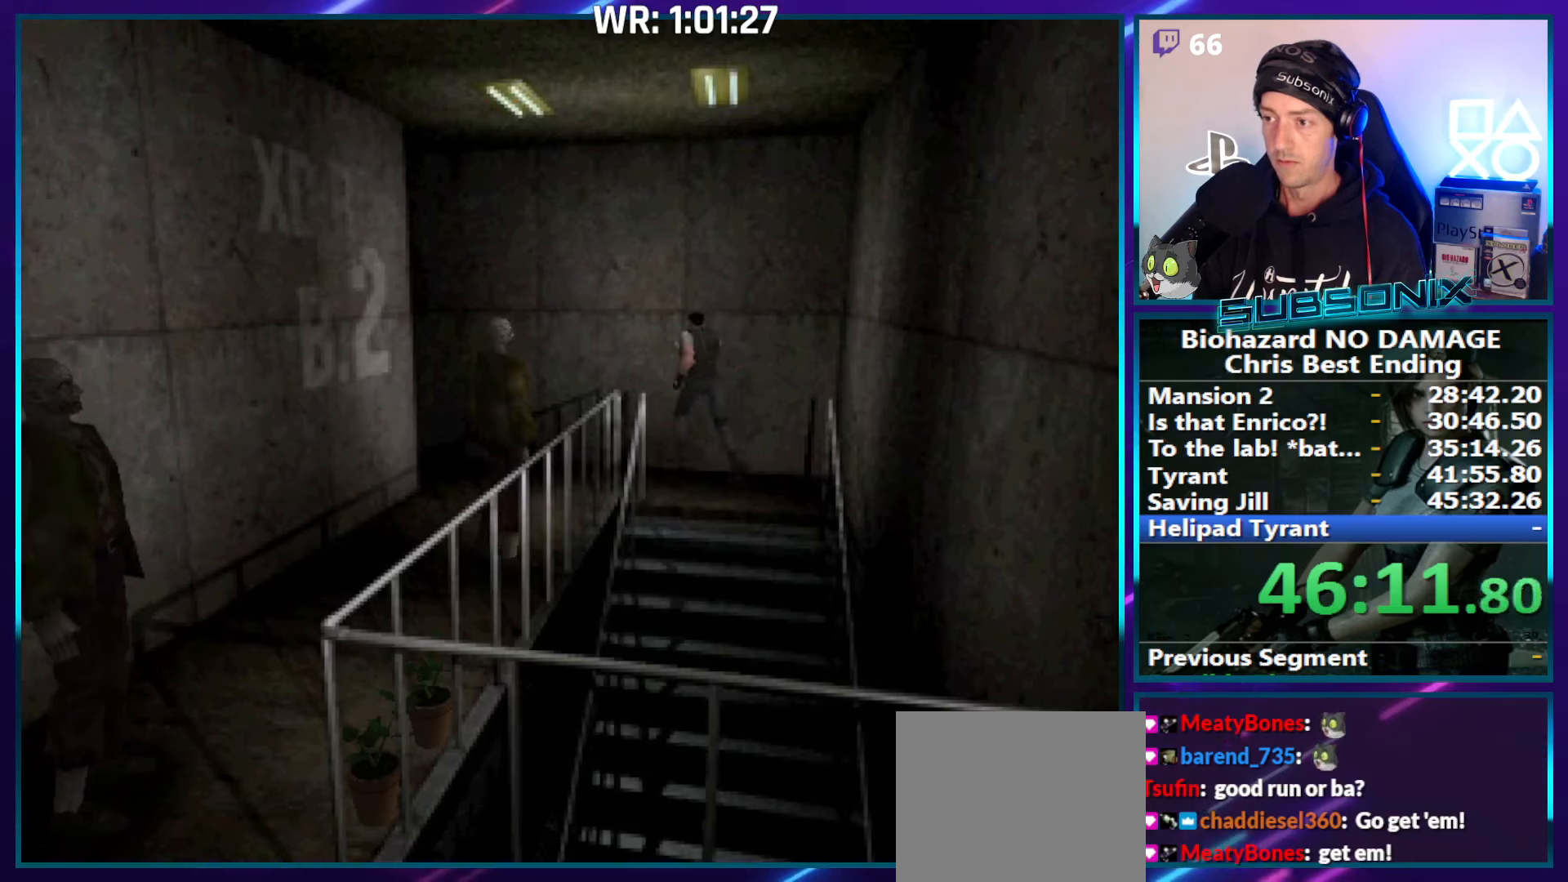
{"buttons": ["SQUARE", "DPAD_LEFT"], "right_stick": "center", "events": [[367, "DPAD_UP", "up"]]}
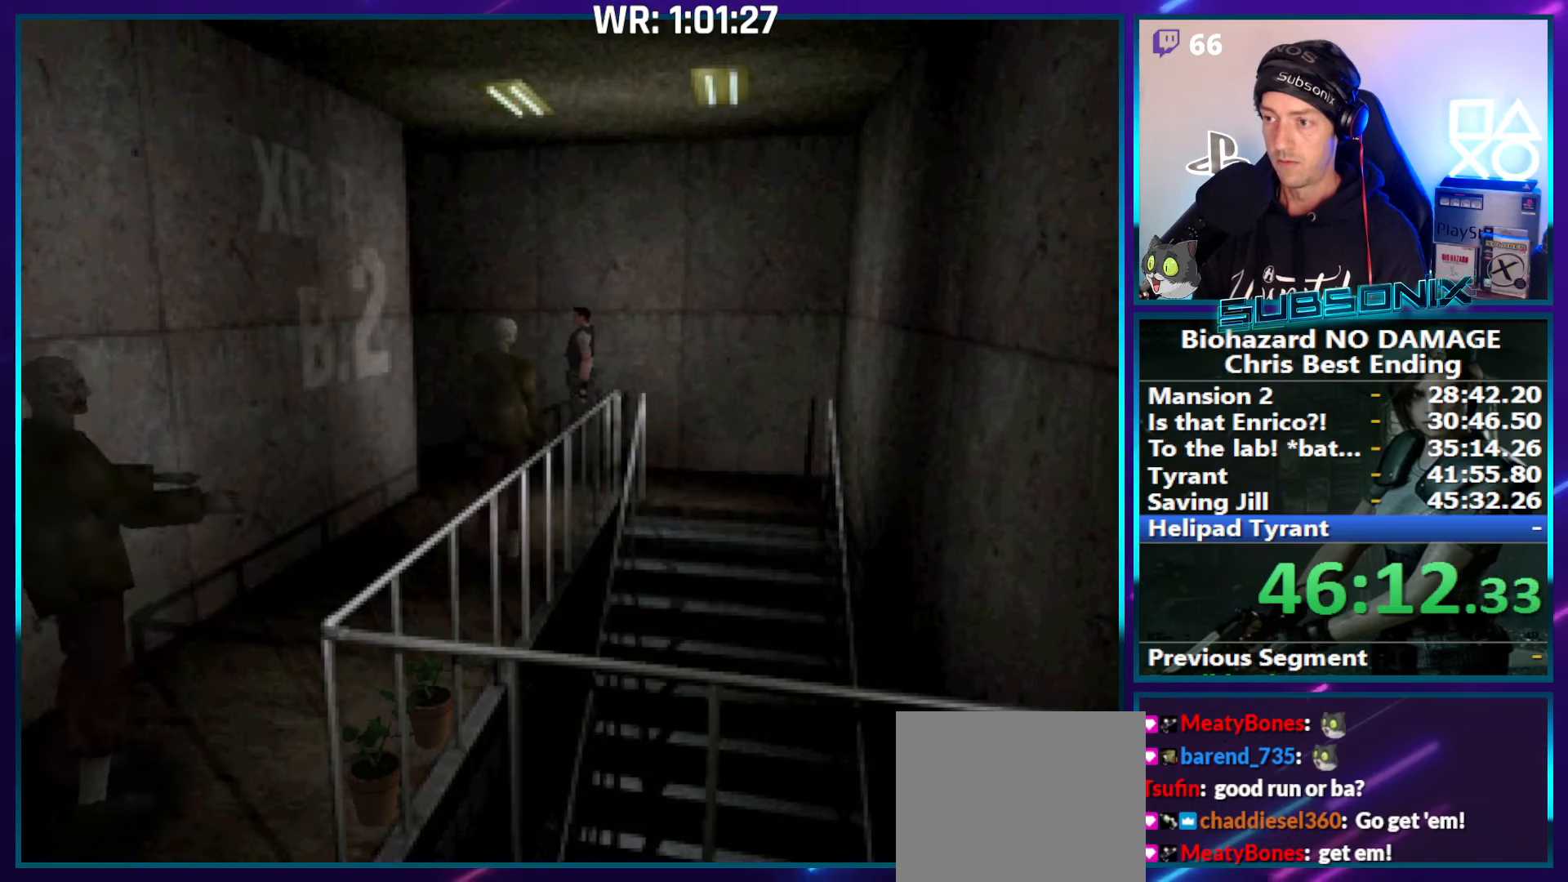
{"buttons": ["SQUARE", "DPAD_UP"], "right_stick": "center", "events": [[350, "DPAD_UP", "down"], [400, "DPAD_LEFT", "up"], [450, "DPAD_RIGHT", "down"], [483, "DPAD_RIGHT", "up"]]}
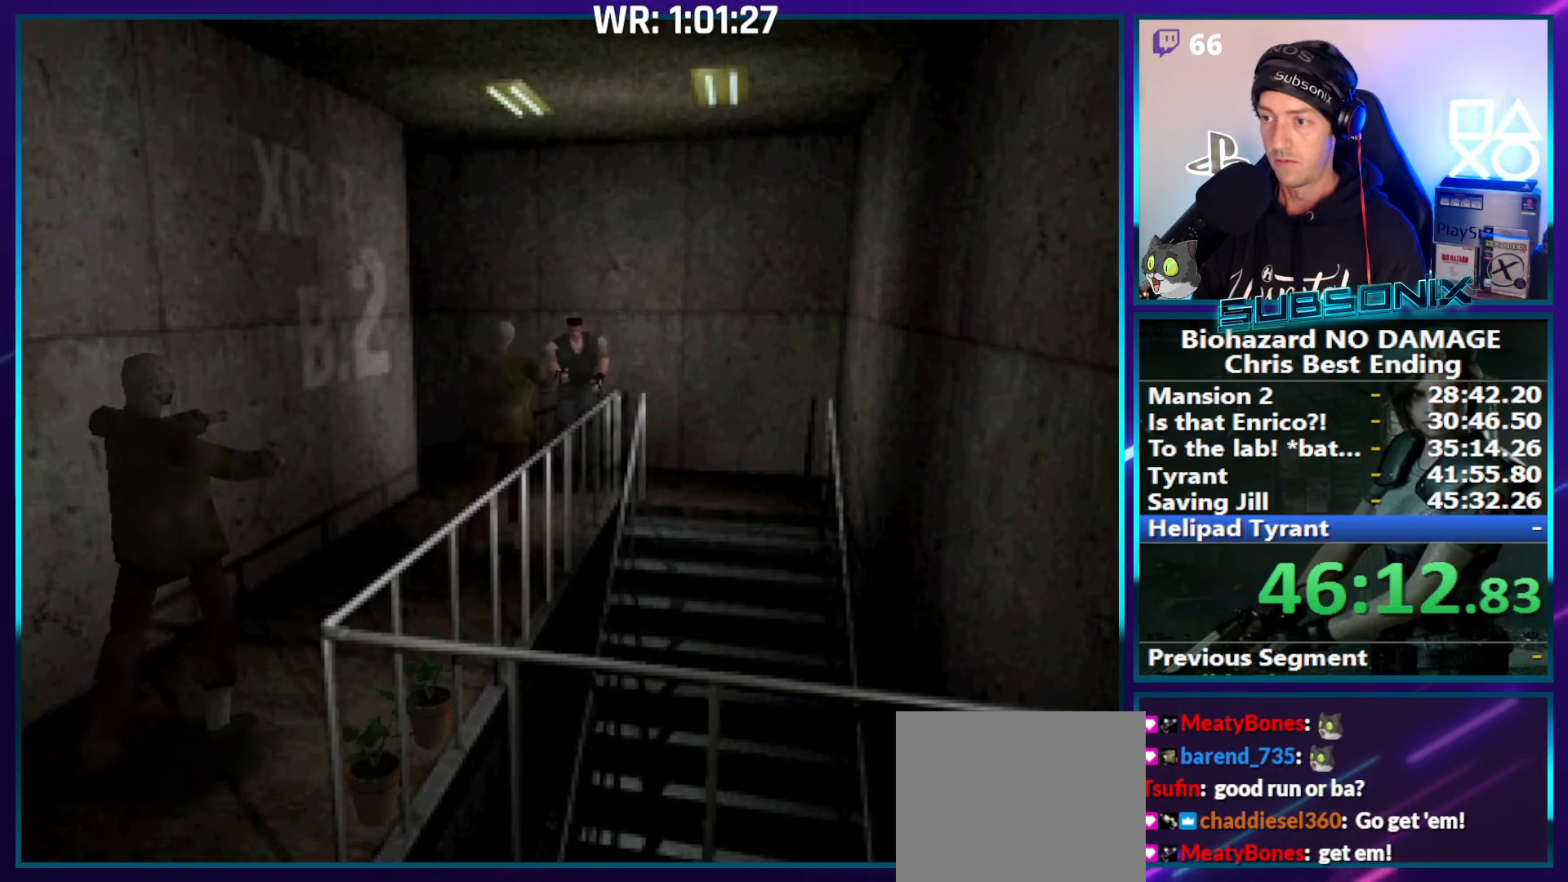
{"buttons": ["SQUARE", "DPAD_UP"], "right_stick": "center", "events": []}
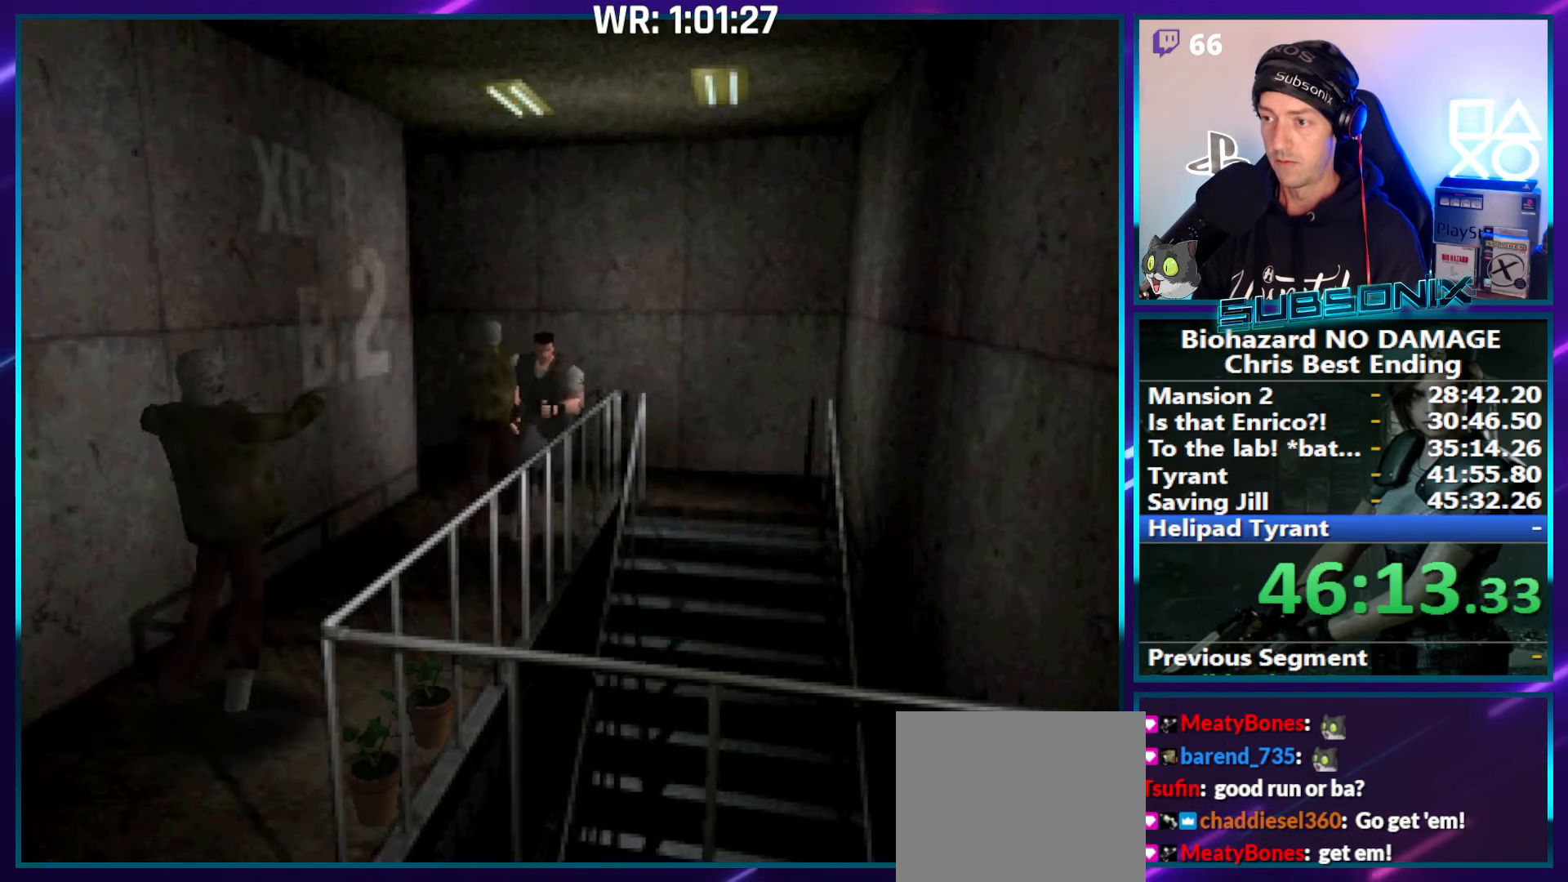
{"buttons": ["SQUARE", "DPAD_UP"], "right_stick": "center", "events": []}
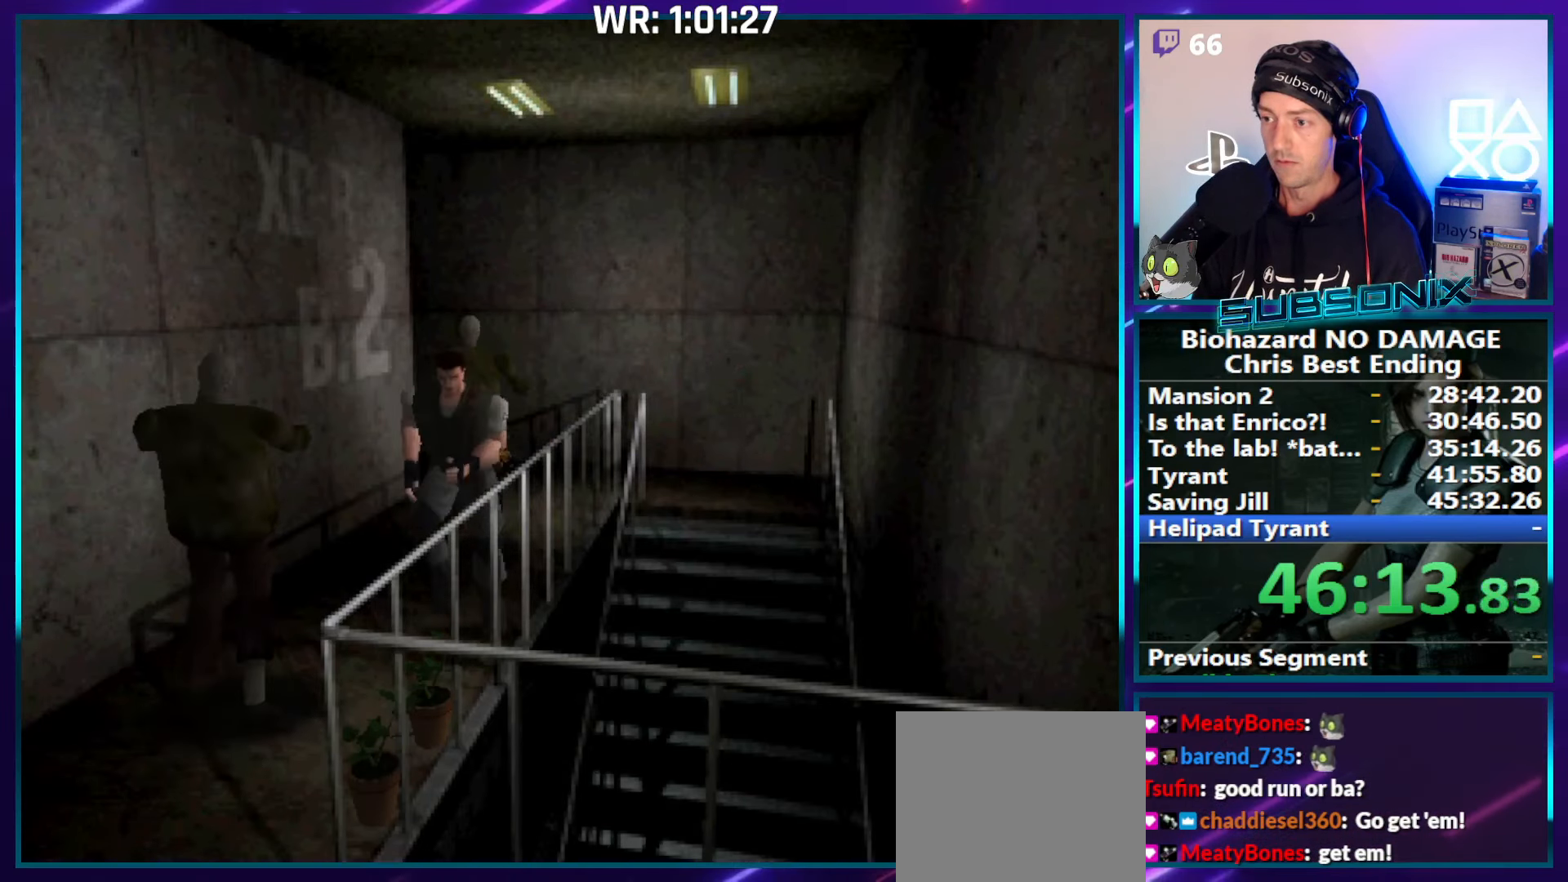
{"buttons": ["SQUARE", "DPAD_UP"], "right_stick": "center", "events": []}
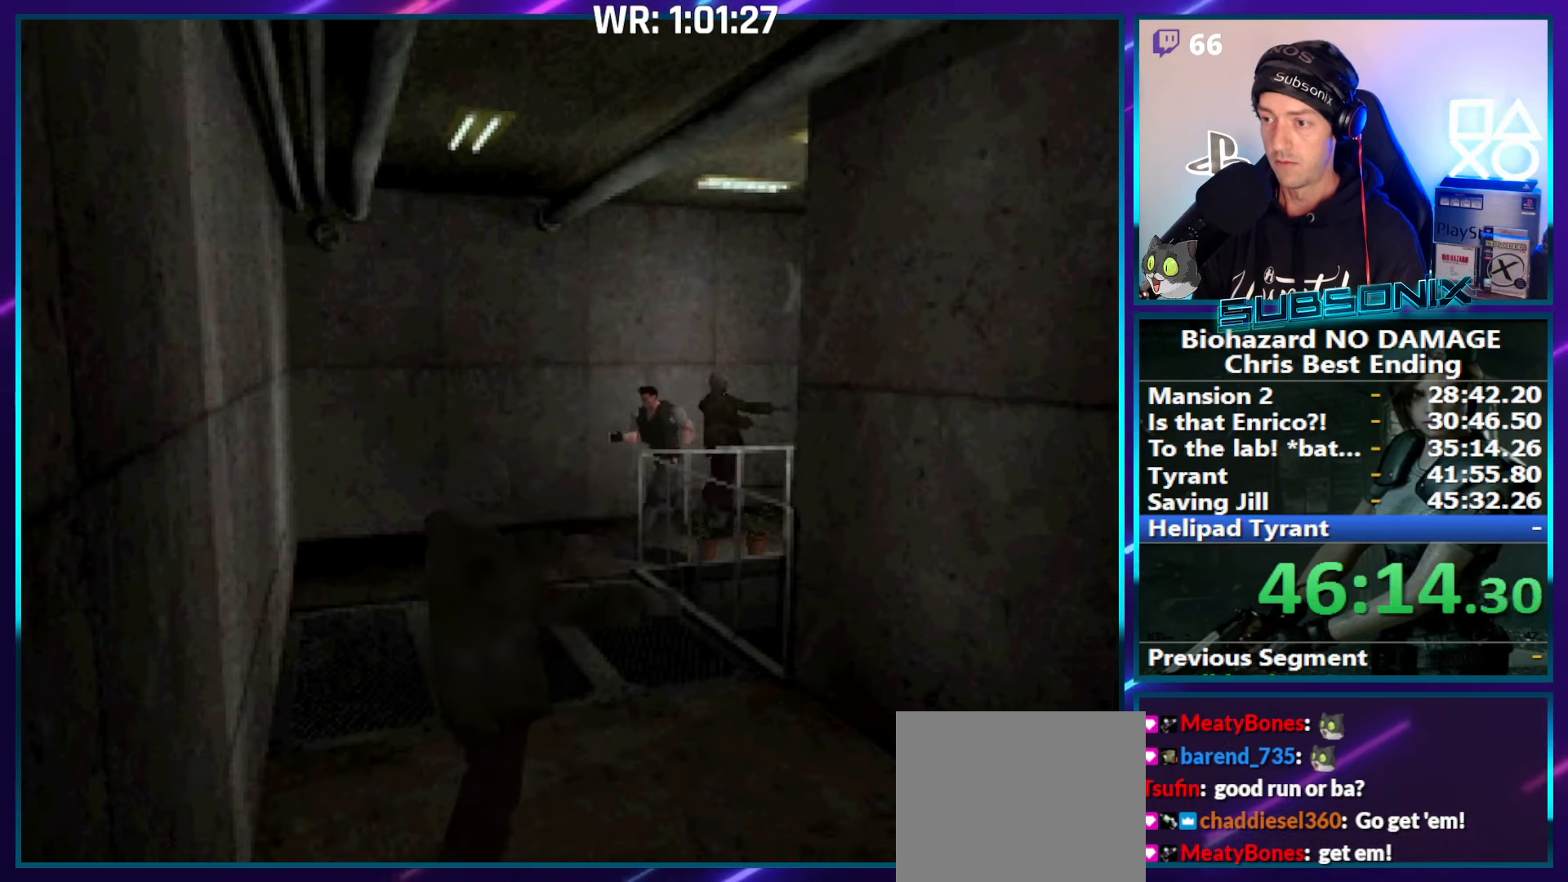
{"buttons": ["SQUARE", "DPAD_UP", "DPAD_LEFT"], "right_stick": "center", "events": [[83, "DPAD_LEFT", "down"]]}
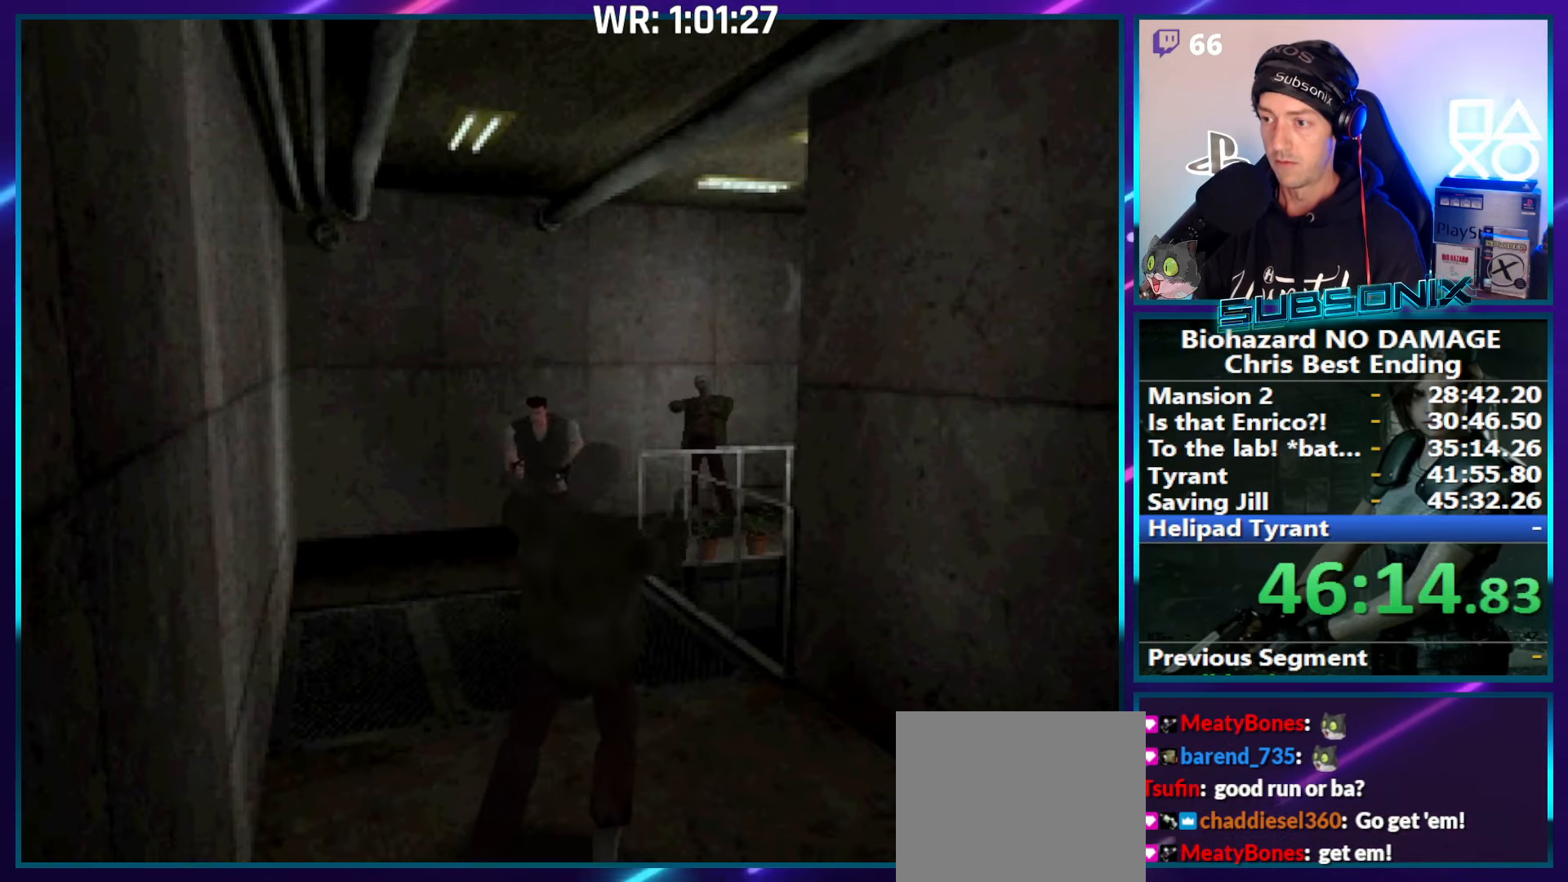
{"buttons": ["SQUARE", "DPAD_UP", "DPAD_LEFT"], "right_stick": "center", "events": []}
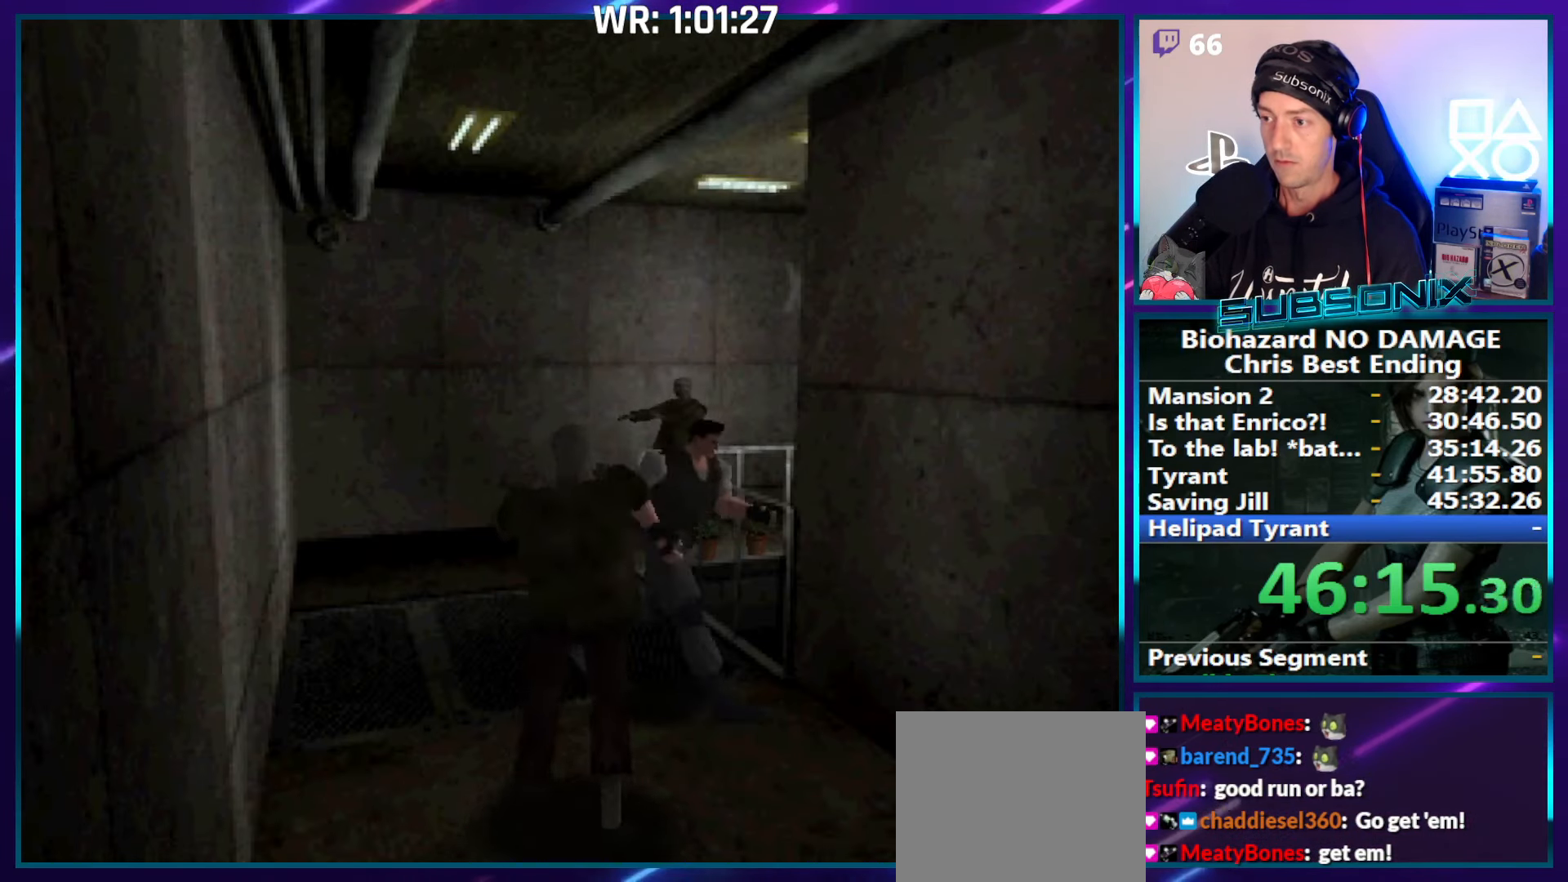
{"buttons": ["SQUARE", "DPAD_UP"], "right_stick": "center", "events": [[50, "DPAD_LEFT", "up"], [67, "DPAD_RIGHT", "down"], [217, "DPAD_RIGHT", "up"]]}
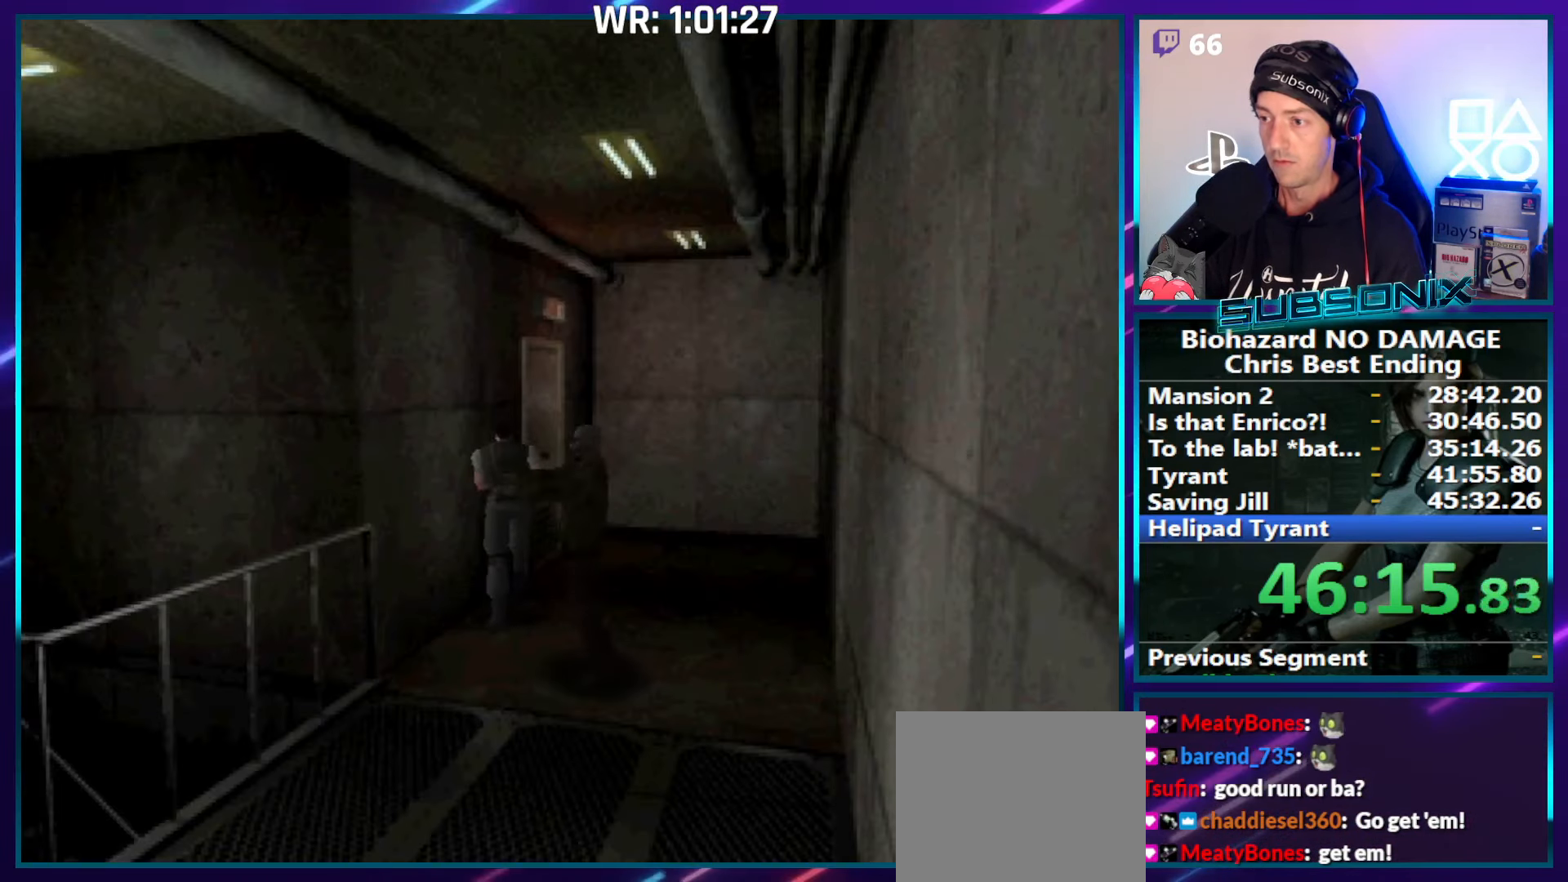
{"buttons": ["CROSS", "SQUARE", "DPAD_UP", "DPAD_LEFT"], "right_stick": "center", "events": [[133, "CROSS", "down"], [233, "CROSS", "up"], [317, "CROSS", "down"], [417, "CROSS", "up"], [433, "DPAD_LEFT", "down"], [483, "CROSS", "down"]]}
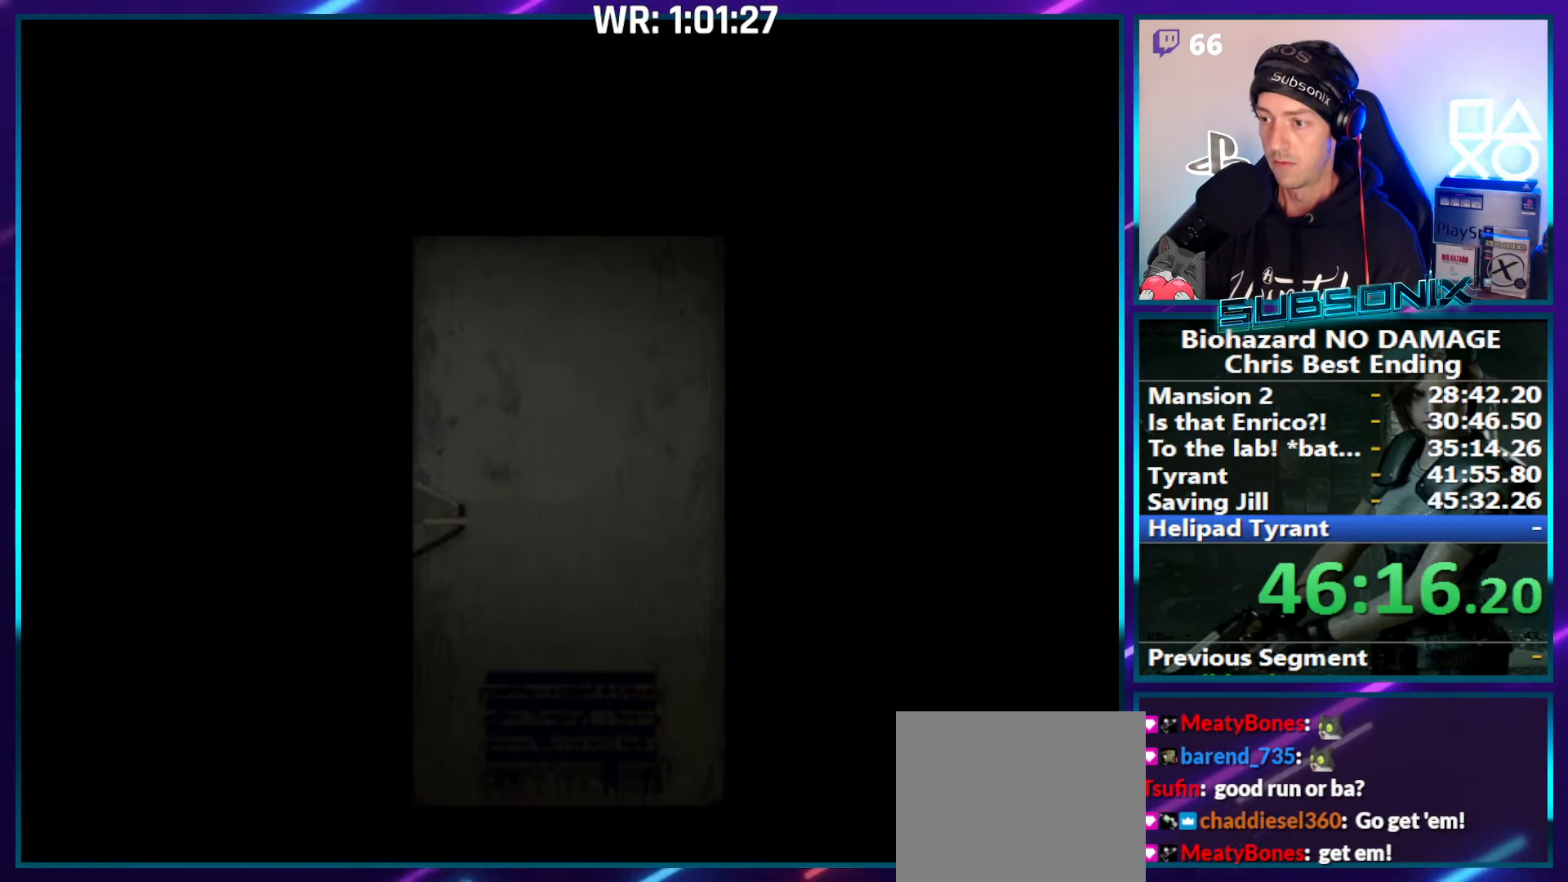
{"buttons": ["SQUARE", "DPAD_UP"], "right_stick": "center", "events": [[100, "CROSS", "up"], [133, "CROSS", "down"], [267, "CROSS", "up"], [283, "DPAD_LEFT", "up"]]}
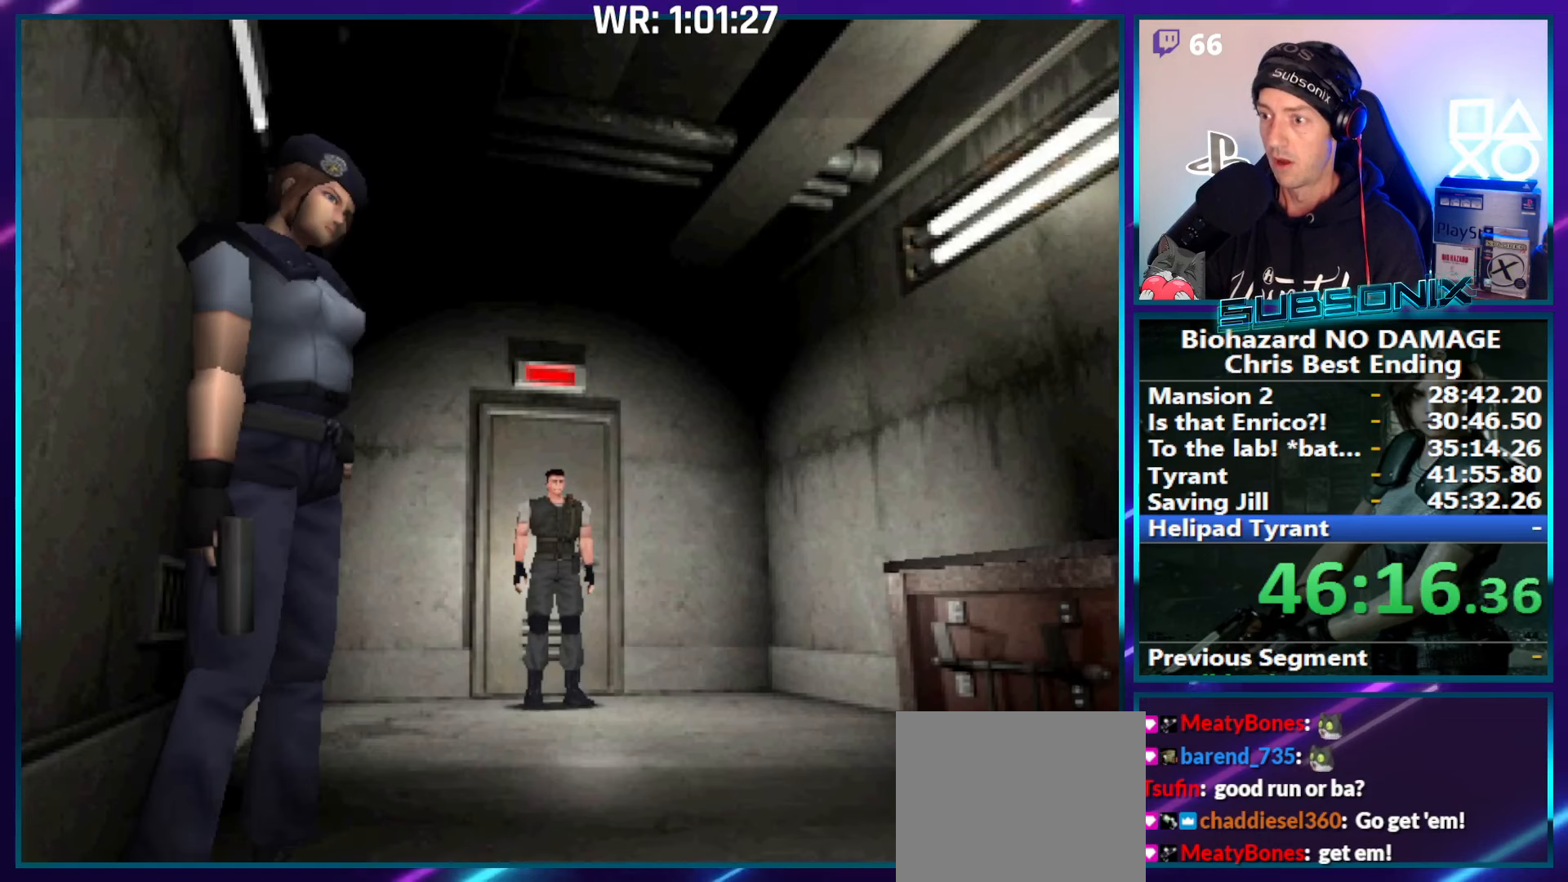
{"buttons": ["DPAD_UP"], "right_stick": "center", "events": [[317, "SQUARE", "up"]]}
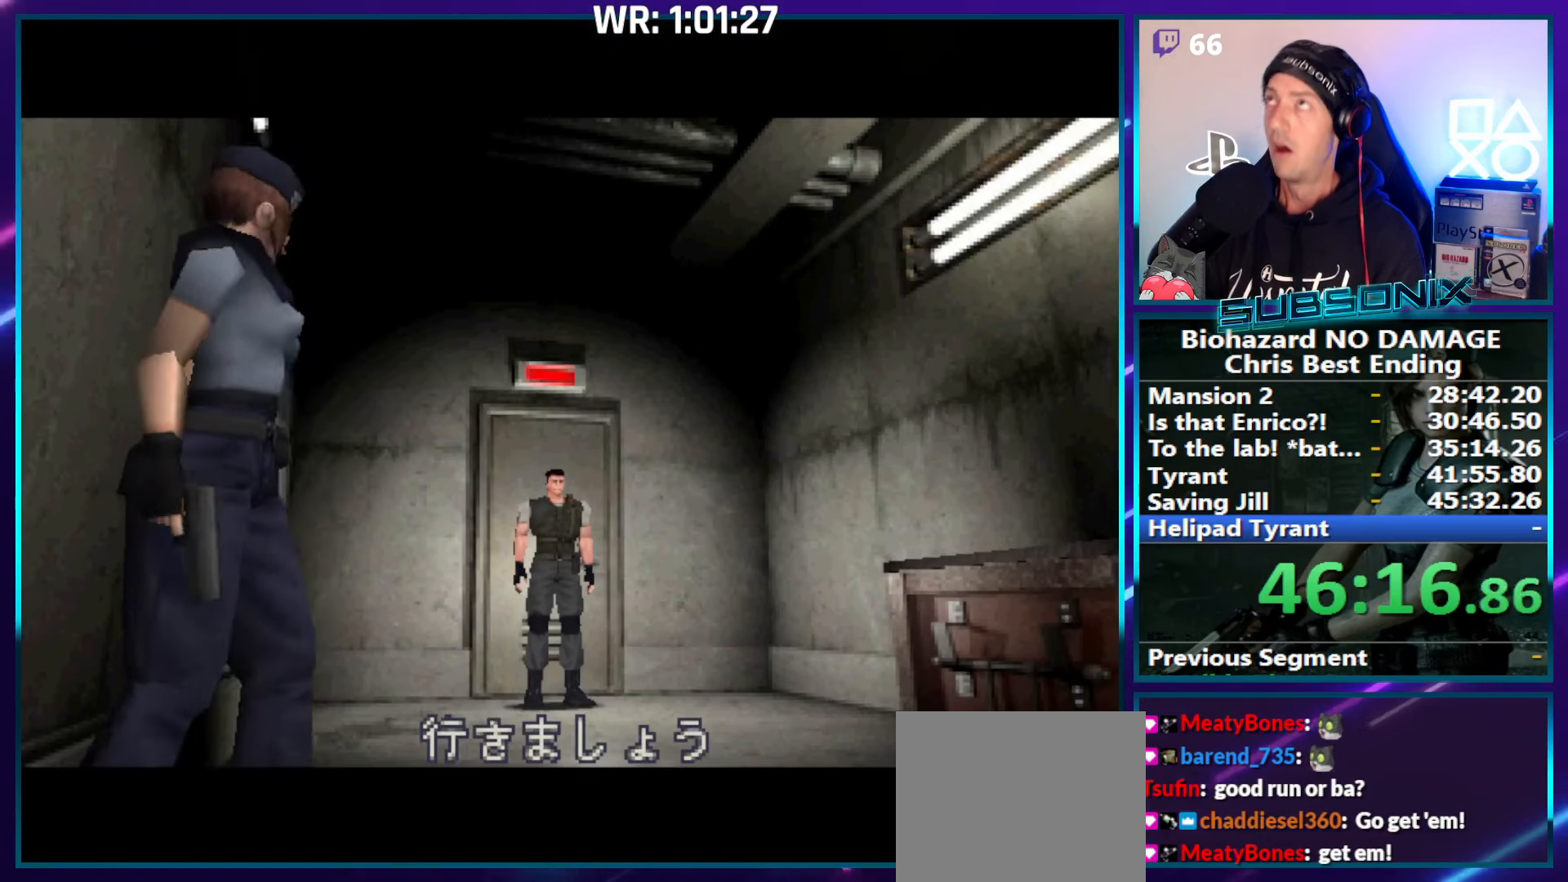
{"buttons": [], "right_stick": "center", "events": [[84, "DPAD_UP", "up"]]}
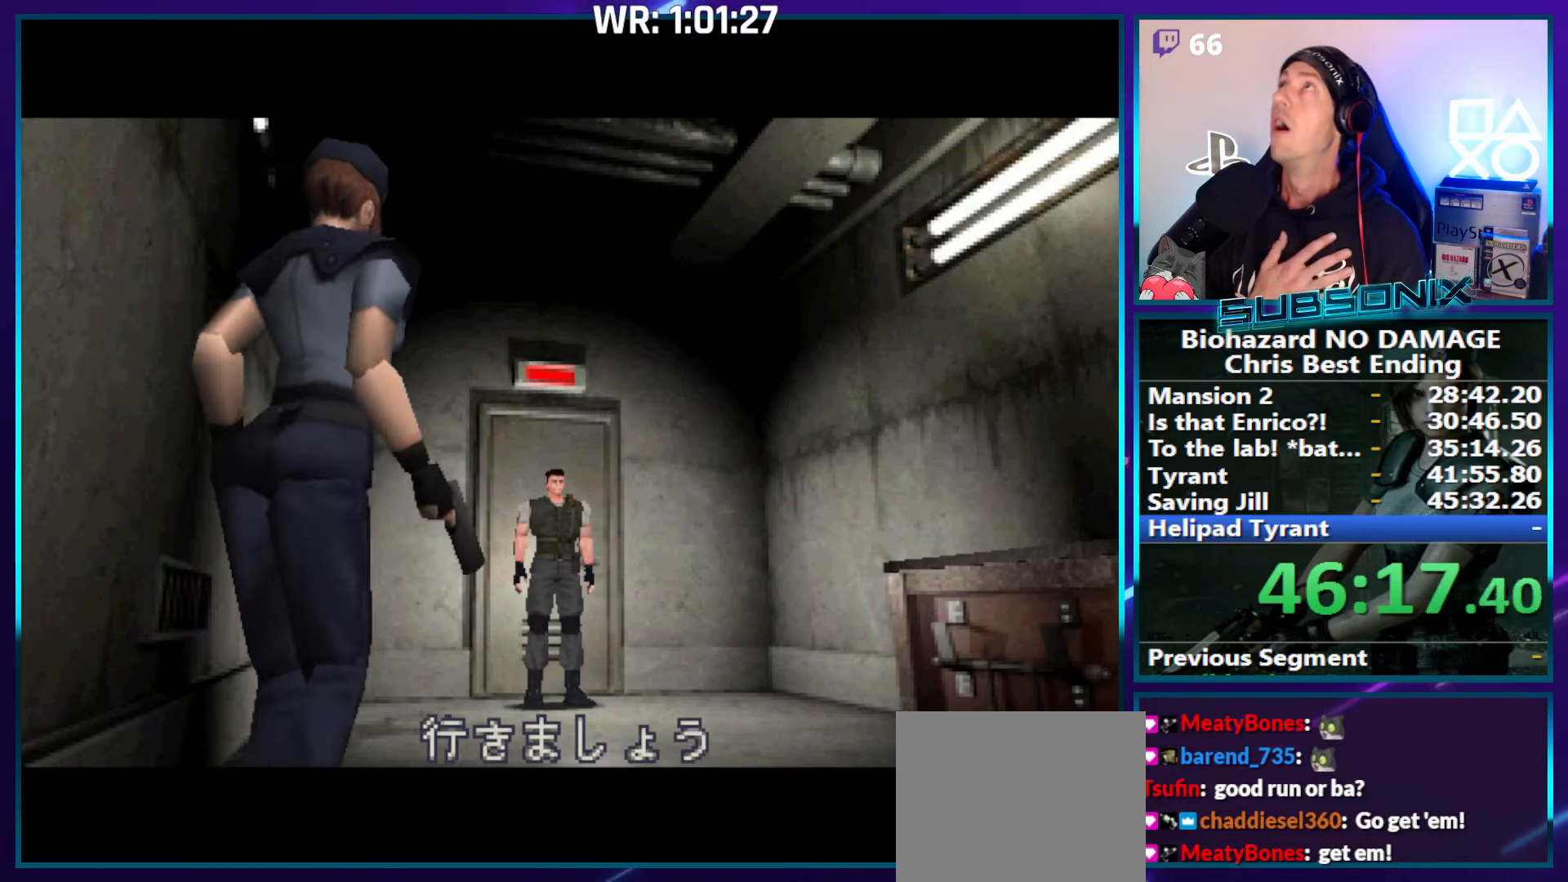
{"buttons": [], "right_stick": "center", "events": []}
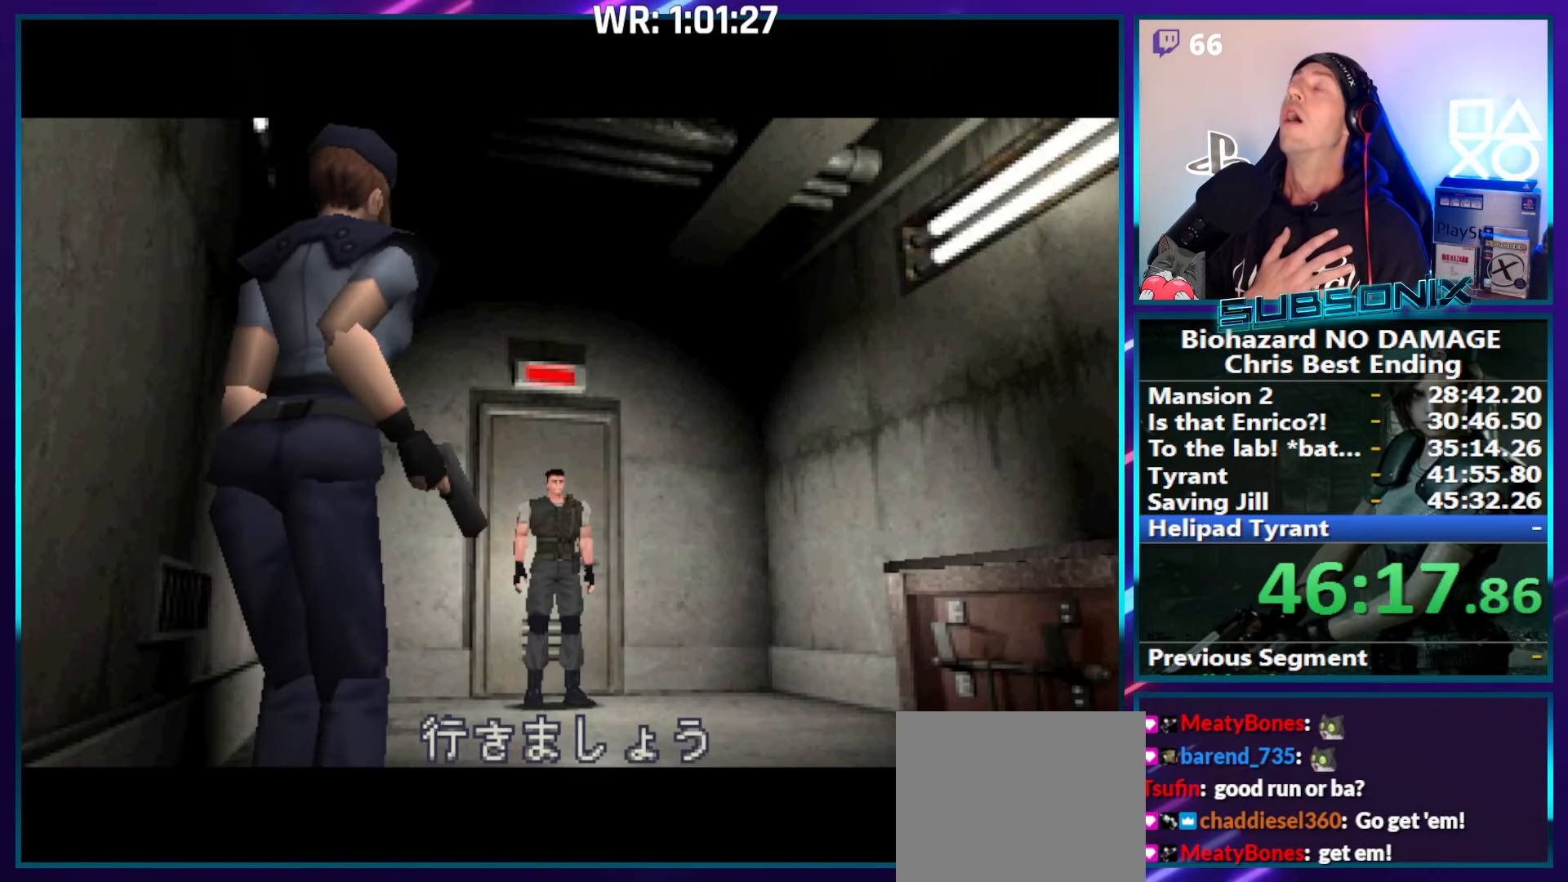
{"buttons": ["DPAD_UP"], "right_stick": "center", "events": [[417, "DPAD_UP", "down"]]}
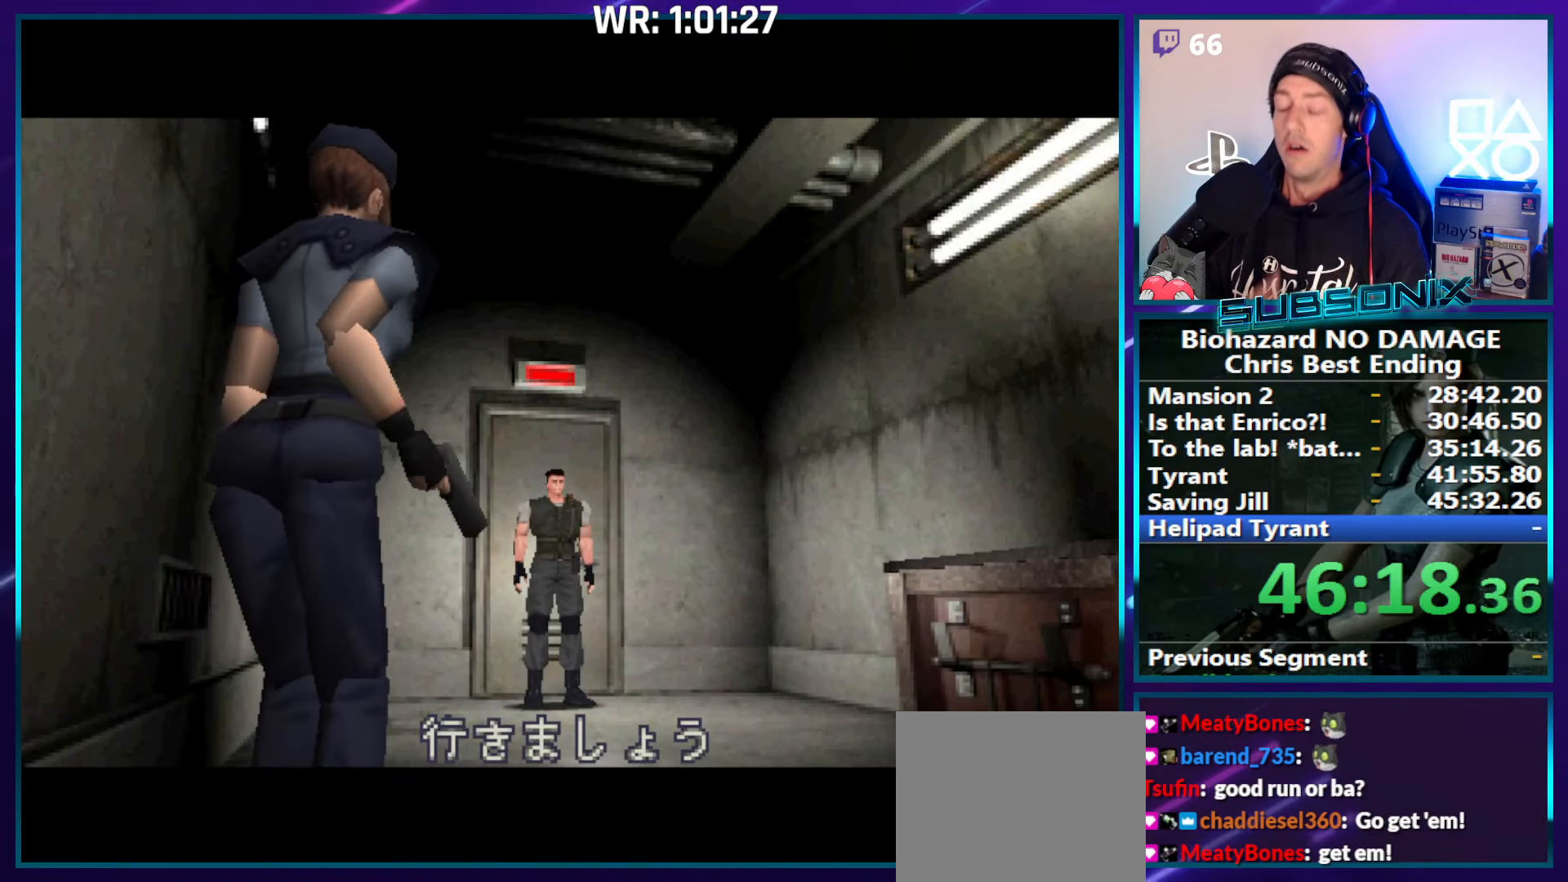
{"buttons": ["SQUARE", "DPAD_UP"], "right_stick": "center", "events": [[434, "SQUARE", "down"]]}
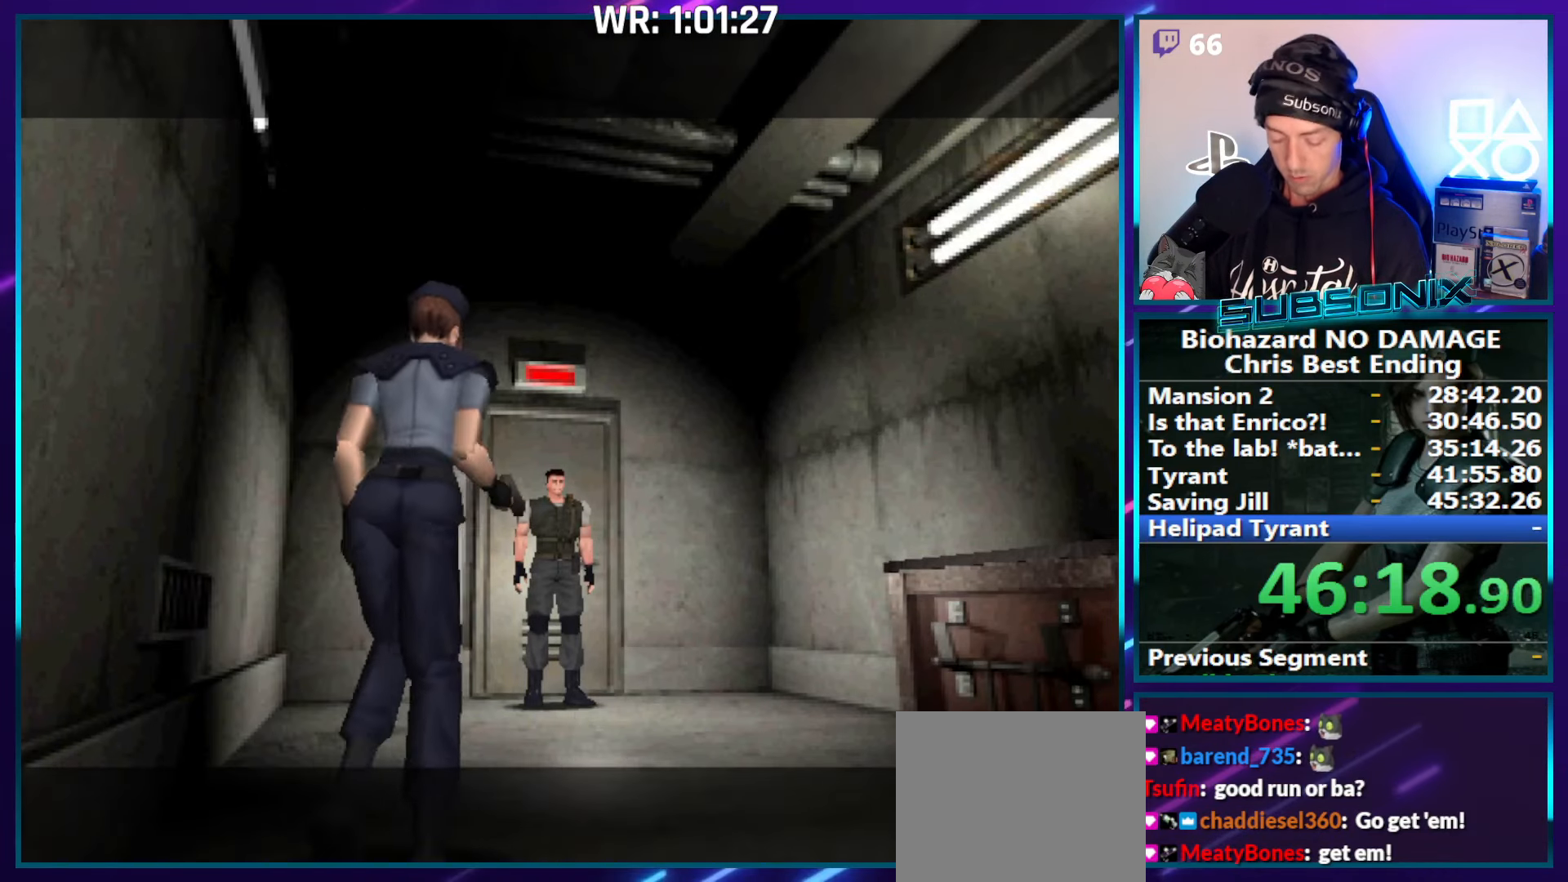
{"buttons": ["SQUARE", "DPAD_UP"], "right_stick": "center", "events": []}